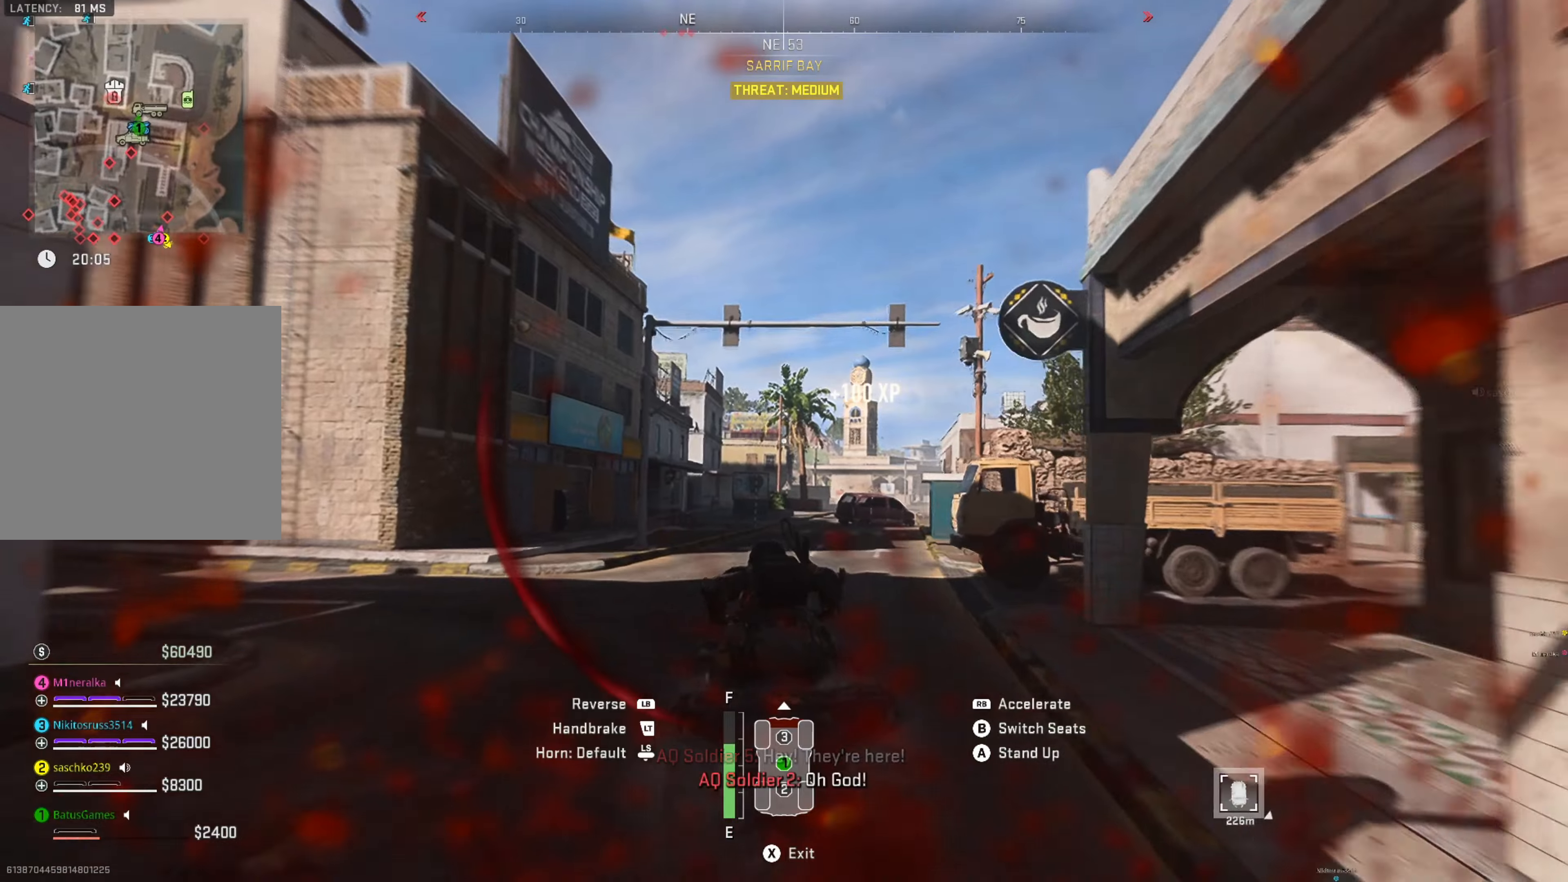
Gameplay with a controller (Xbox layout); each line is a JSON object with the inputs held at the frame after it. "events" lists button and stick changes between this image and that frame as [ms after this image, input, new state], when the widget could be followed in between.
{"buttons": ["R1"], "left_stick": "center", "right_stick": "center", "events": [[166, "left_stick", "right"], [350, "left_stick", "center"]]}
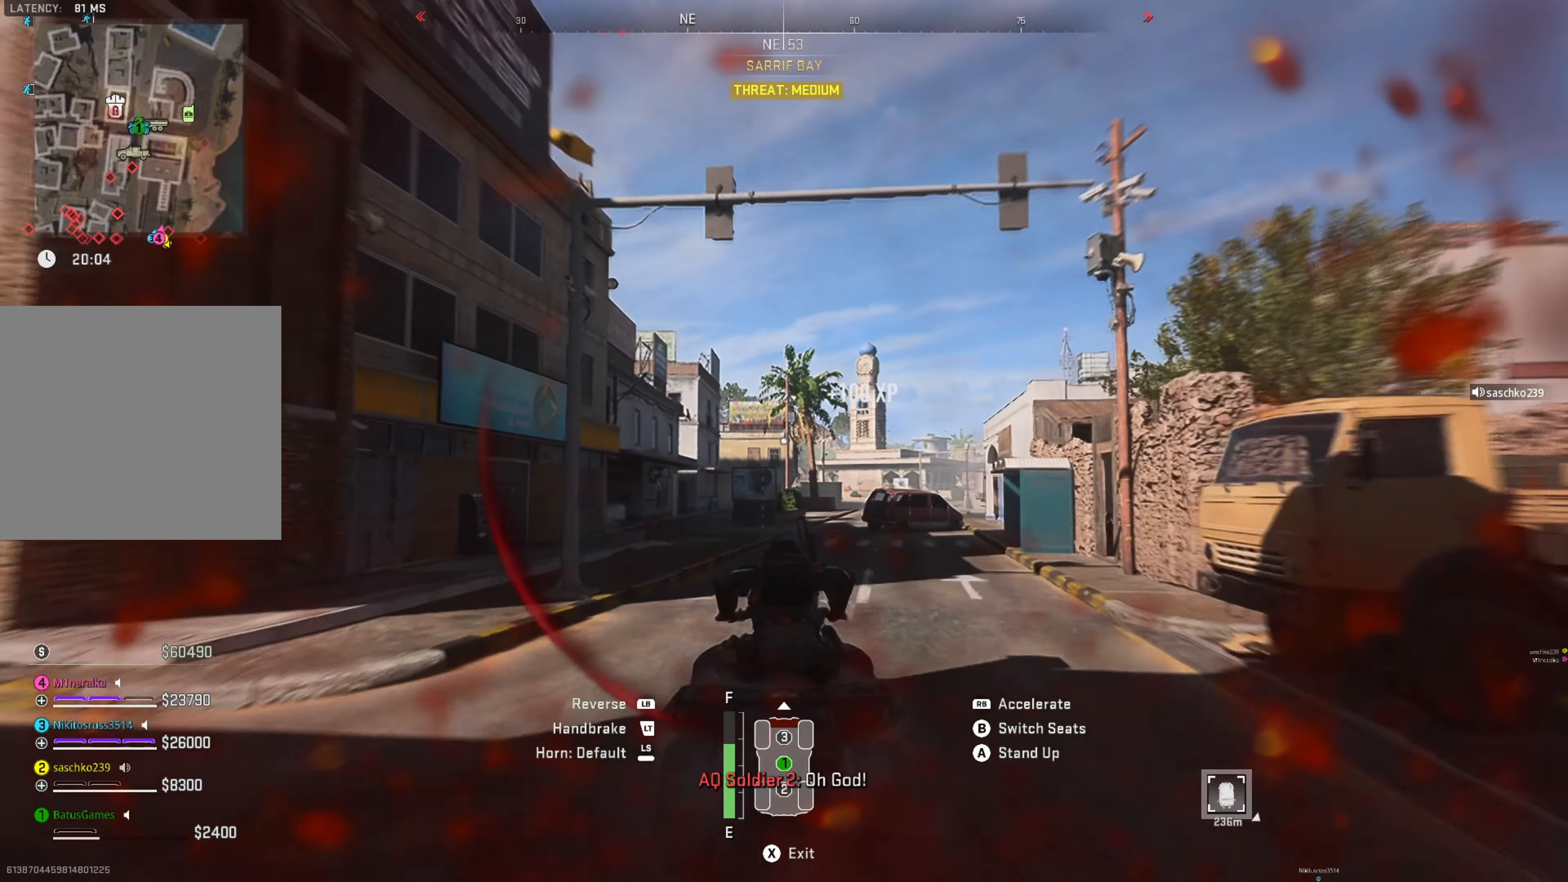
{"buttons": ["R1"], "left_stick": "right", "right_stick": "center", "events": [[450, "left_stick", "right"]]}
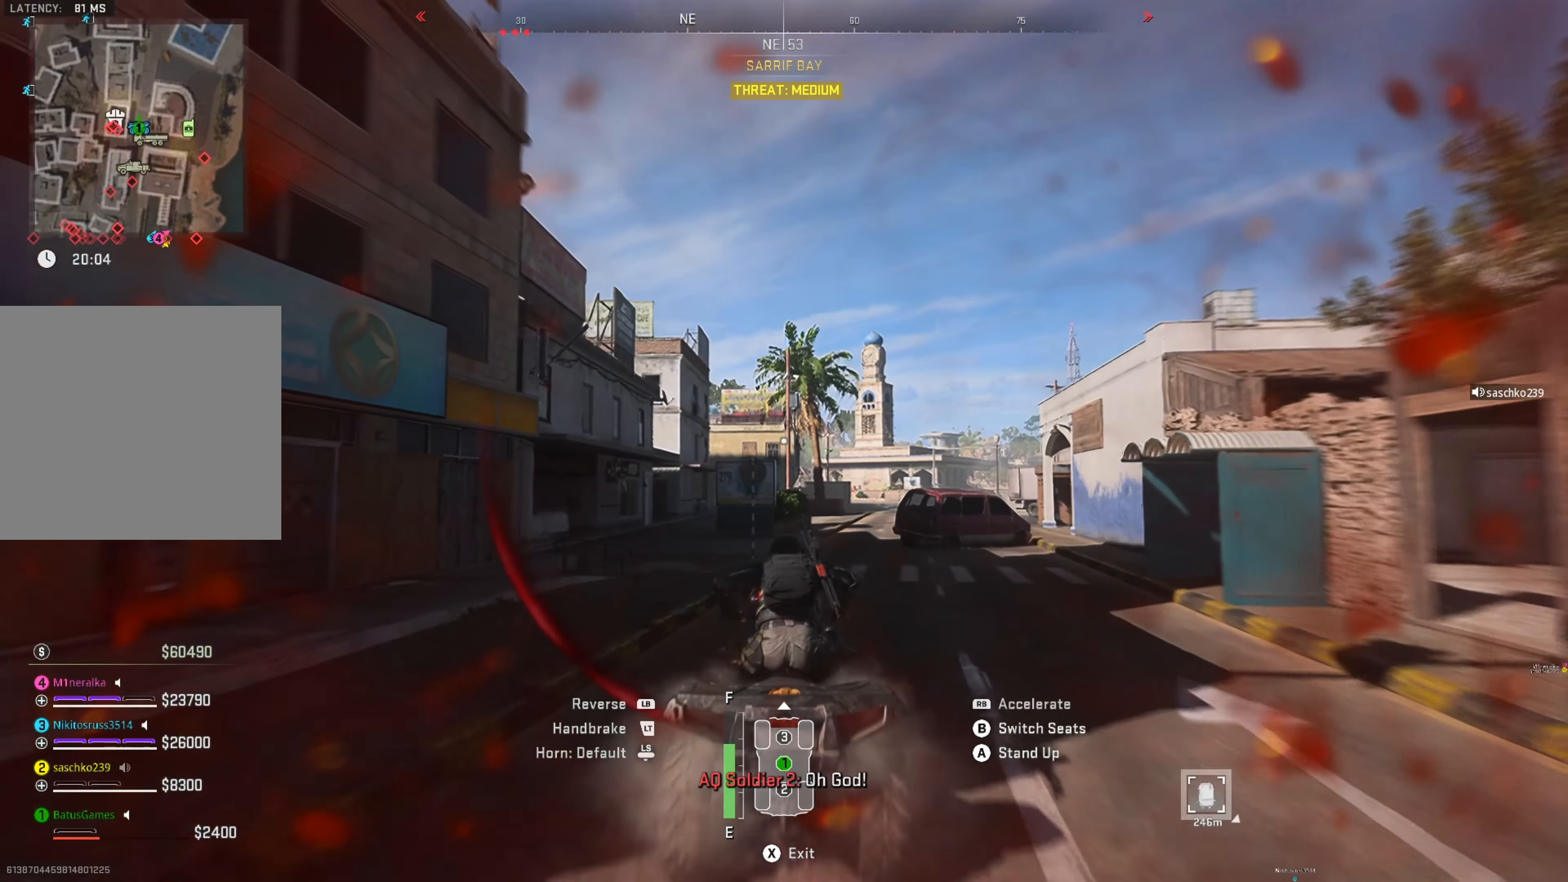
{"buttons": ["R1"], "left_stick": "center", "right_stick": "center", "events": [[133, "left_stick", "center"], [300, "left_stick", "right"], [466, "left_stick", "center"]]}
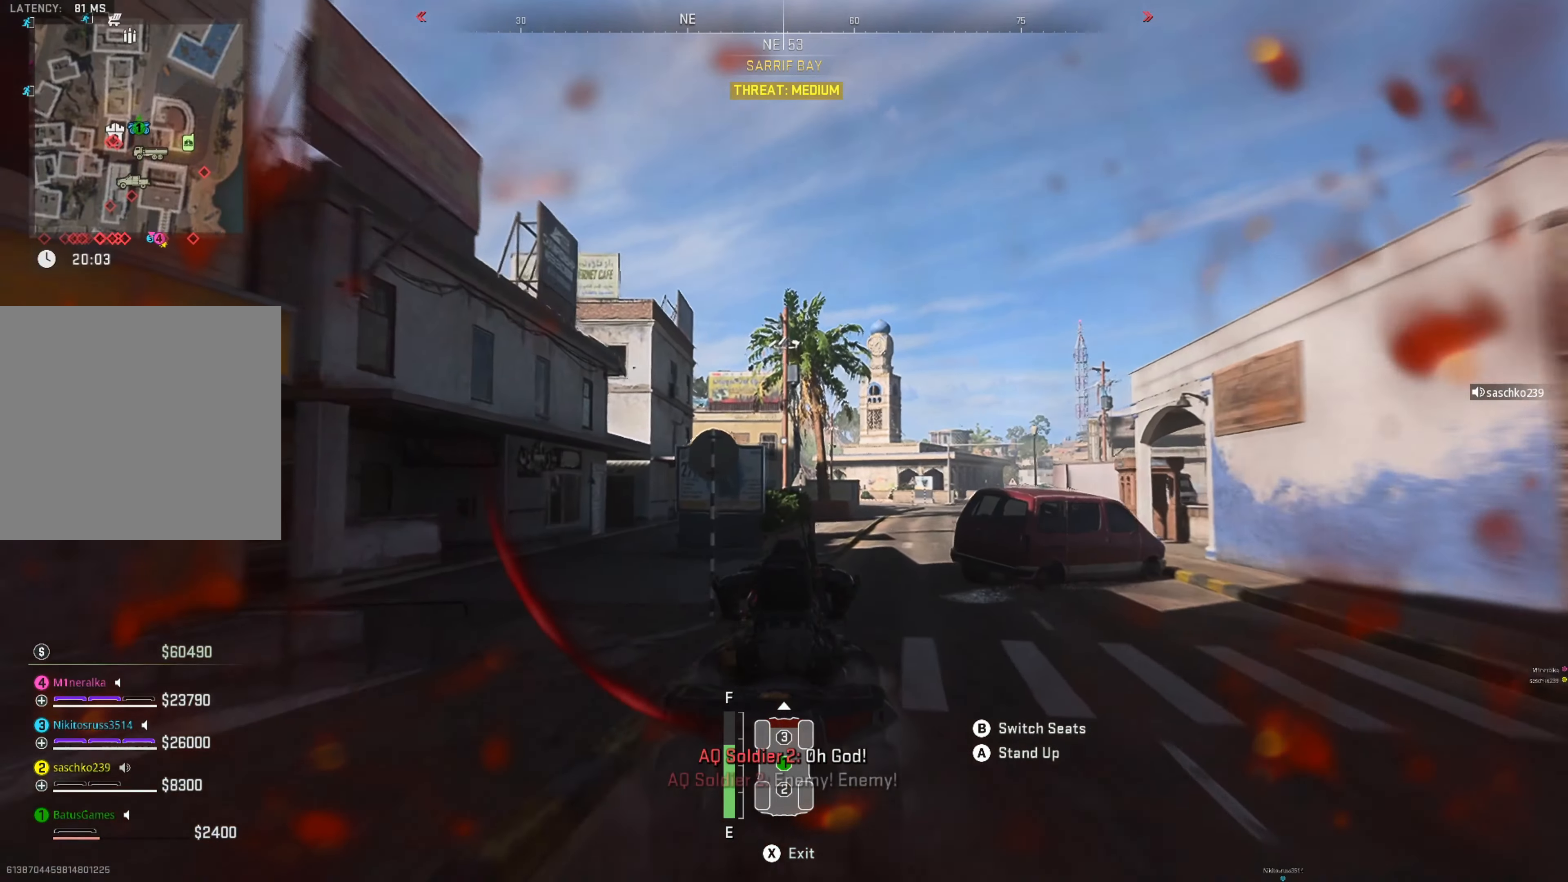
{"buttons": ["R1"], "left_stick": "center", "right_stick": "center", "events": [[133, "left_stick", "right"], [300, "left_stick", "center"]]}
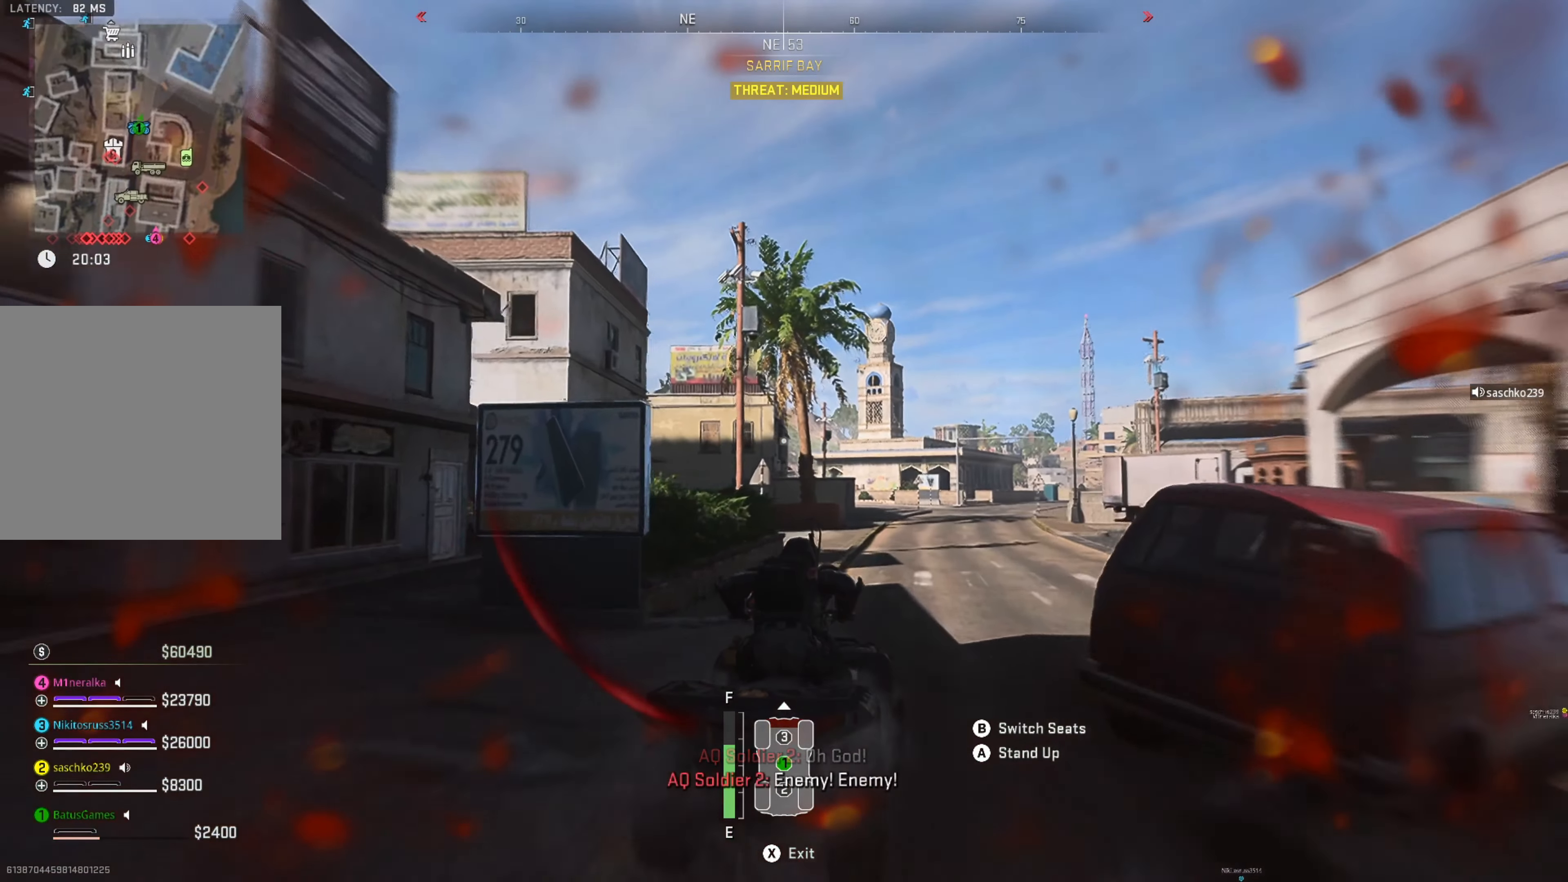
{"buttons": ["R1"], "left_stick": "center", "right_stick": "center", "events": []}
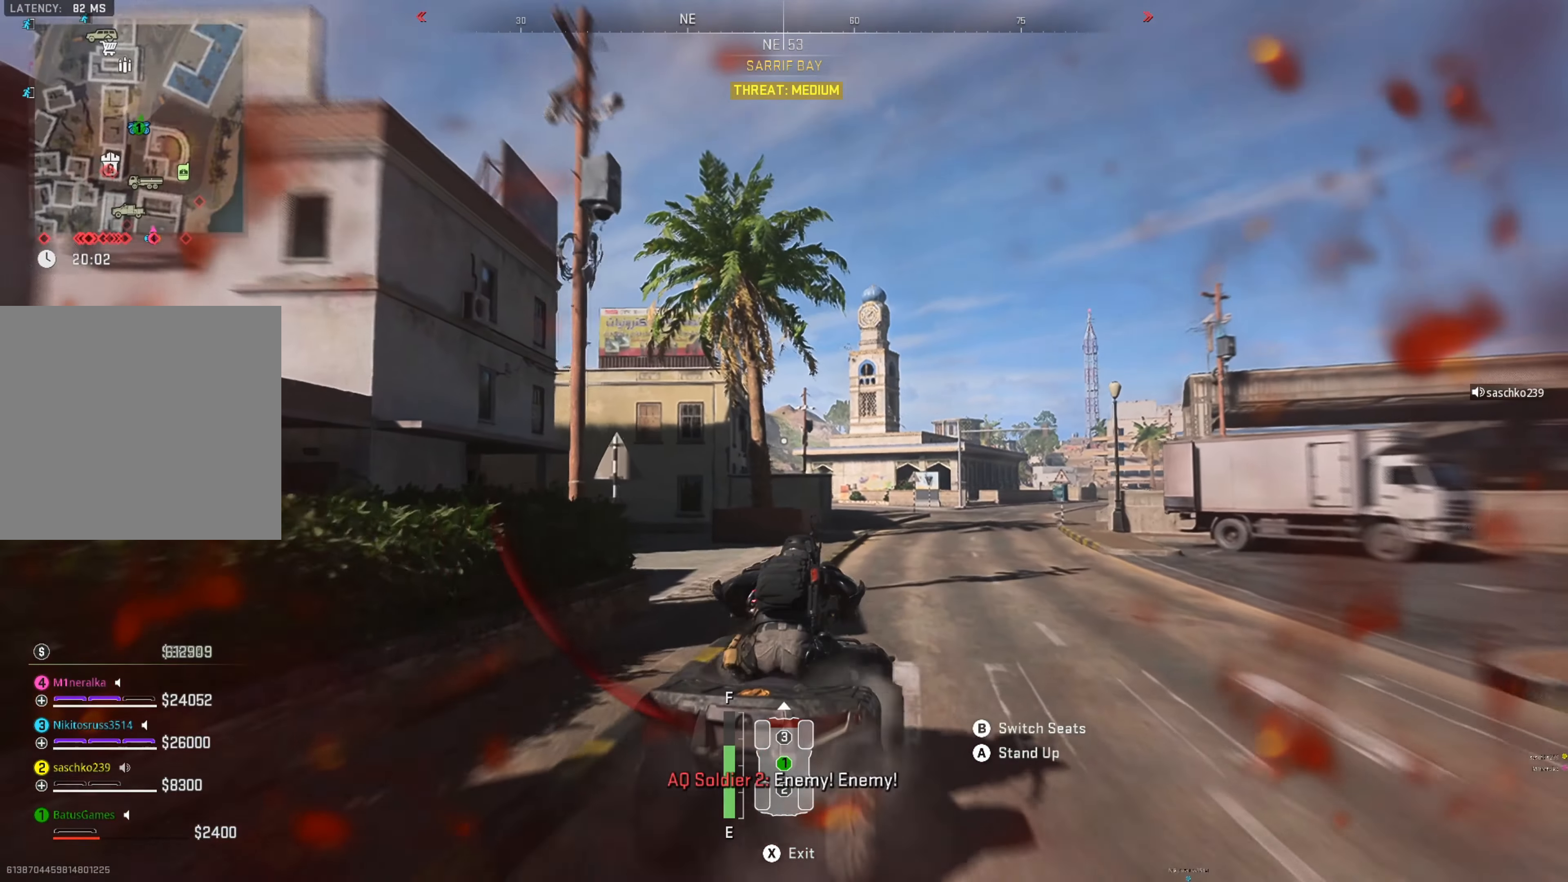
{"buttons": ["R1"], "left_stick": "center", "right_stick": "center", "events": [[166, "left_stick", "right"], [300, "left_stick", "center"]]}
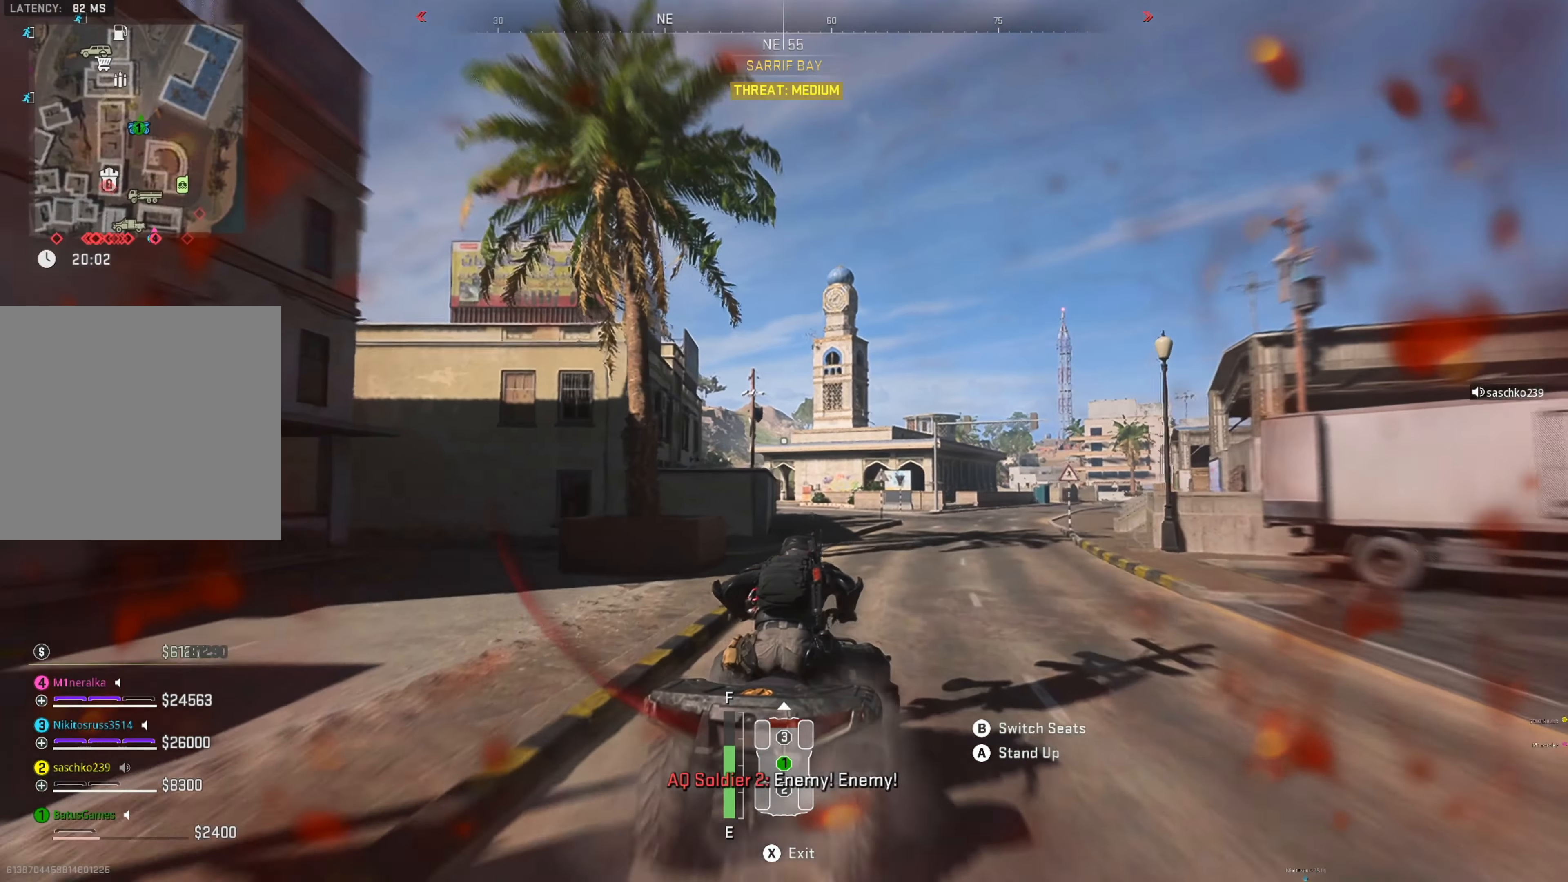
{"buttons": ["R1"], "left_stick": "left", "right_stick": "left", "events": [[166, "left_stick", "left"], [500, "right_stick", "left"]]}
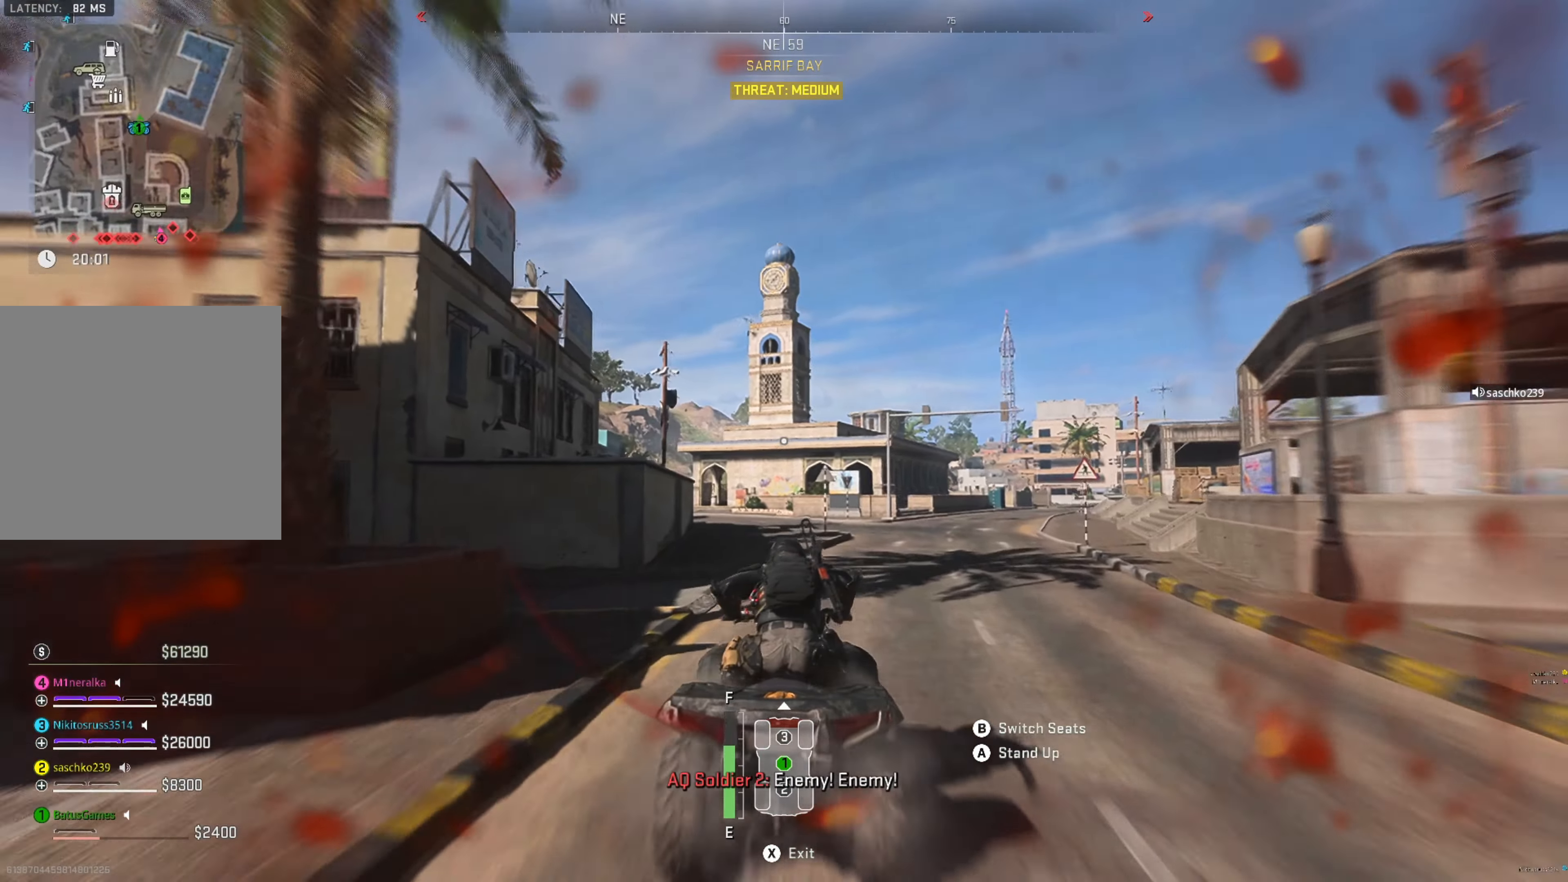
{"buttons": [], "left_stick": "center", "right_stick": "center", "events": [[33, "right_stick", "down-left"], [66, "R1", "up"], [133, "left_stick", "center"], [200, "right_stick", "center"]]}
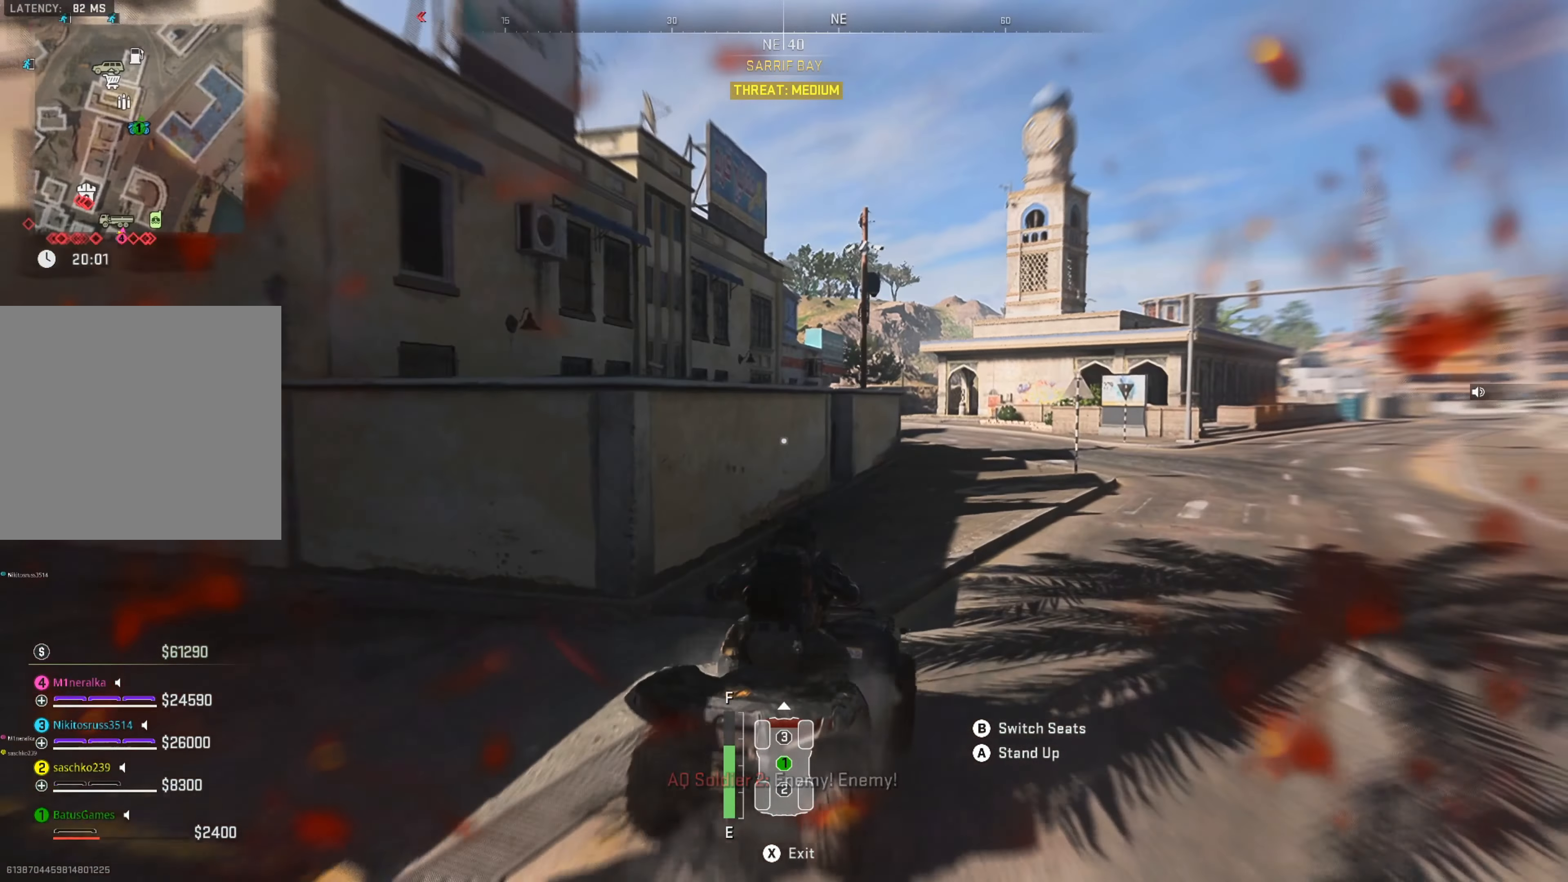
{"buttons": [], "left_stick": "up", "right_stick": "center", "events": [[283, "X", "down"], [366, "X", "up"], [416, "left_stick", "up"]]}
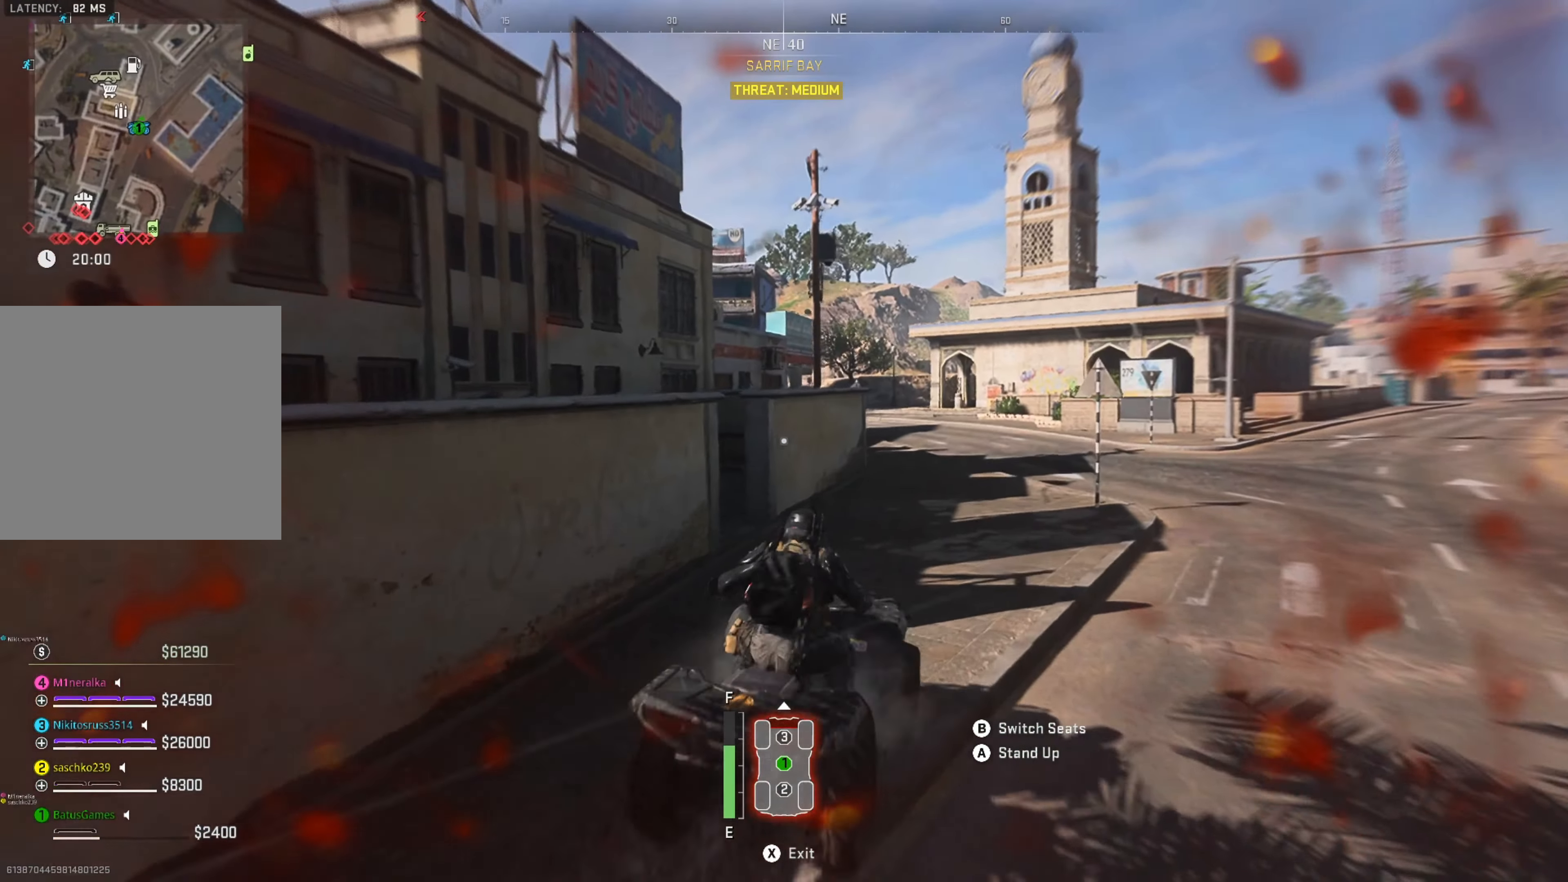
{"buttons": [], "left_stick": "up", "right_stick": "left", "events": [[166, "L3", "down"], [266, "L3", "up"], [383, "right_stick", "left"]]}
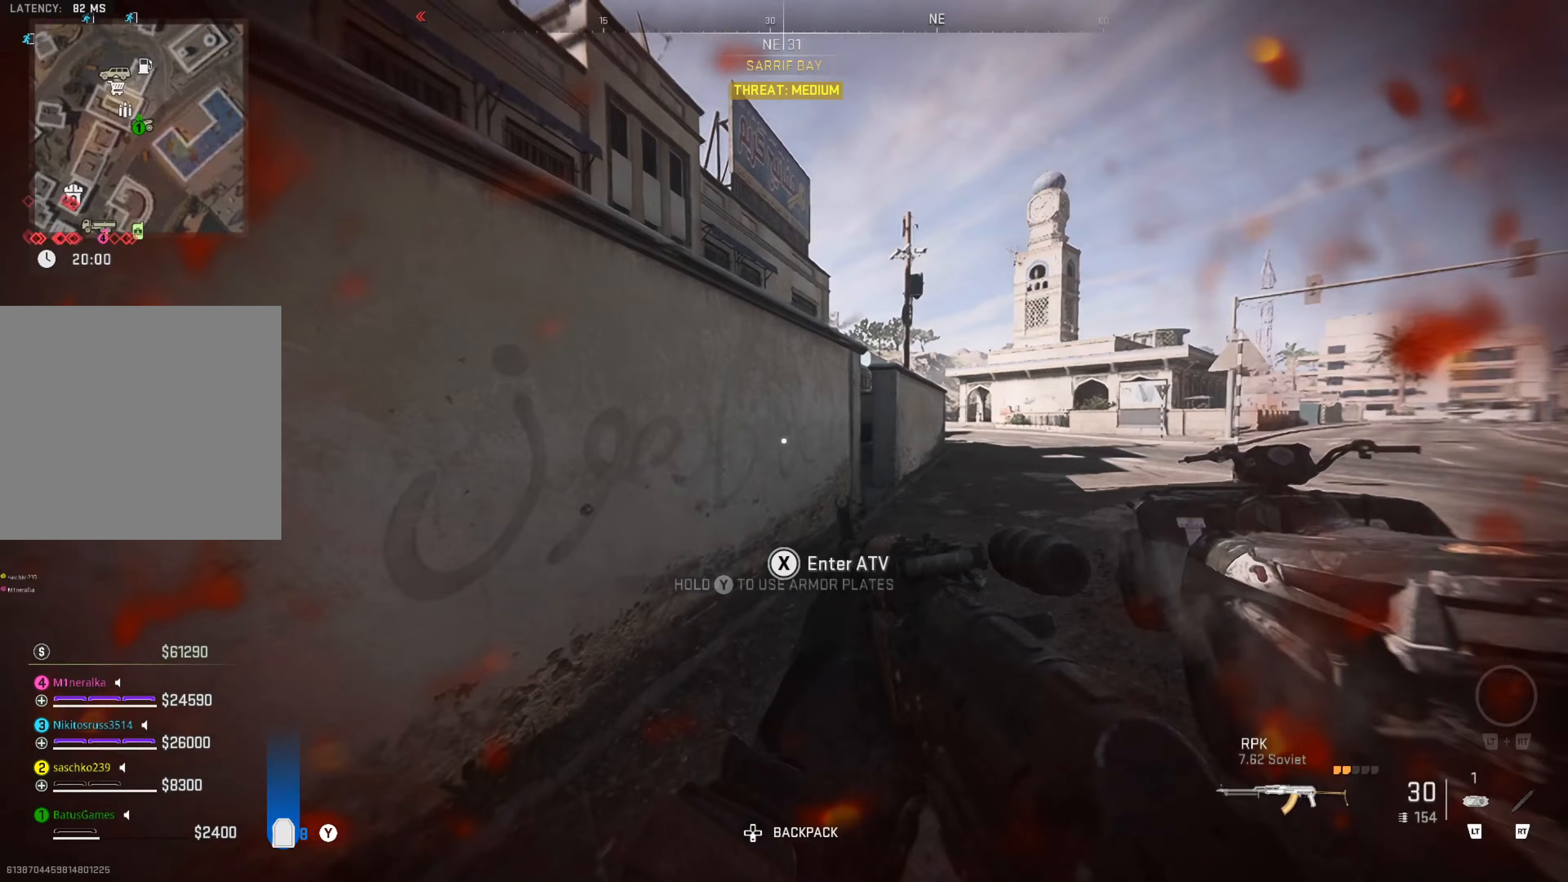
{"buttons": ["L3"], "left_stick": "up", "right_stick": "center", "events": [[17, "left_stick", "up-right"], [17, "right_stick", "center"], [67, "right_stick", "right"], [150, "left_stick", "up"], [217, "right_stick", "center"], [450, "L3", "down"]]}
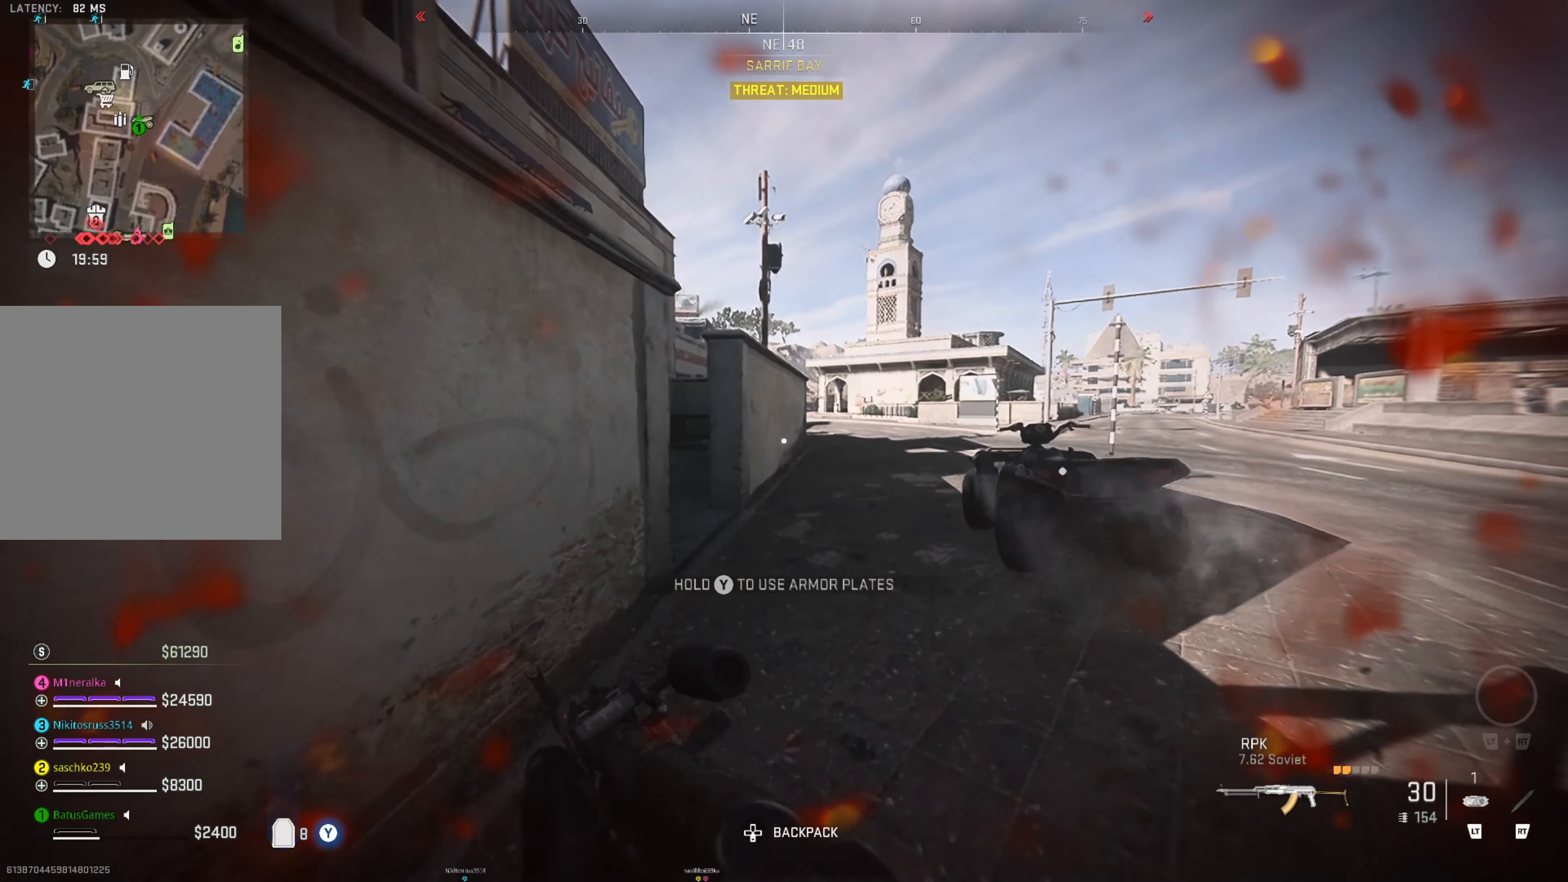
{"buttons": [], "left_stick": "up", "right_stick": "center", "events": [[50, "L3", "up"], [100, "L3", "down"], [183, "right_stick", "left"], [200, "L3", "up"], [400, "right_stick", "center"]]}
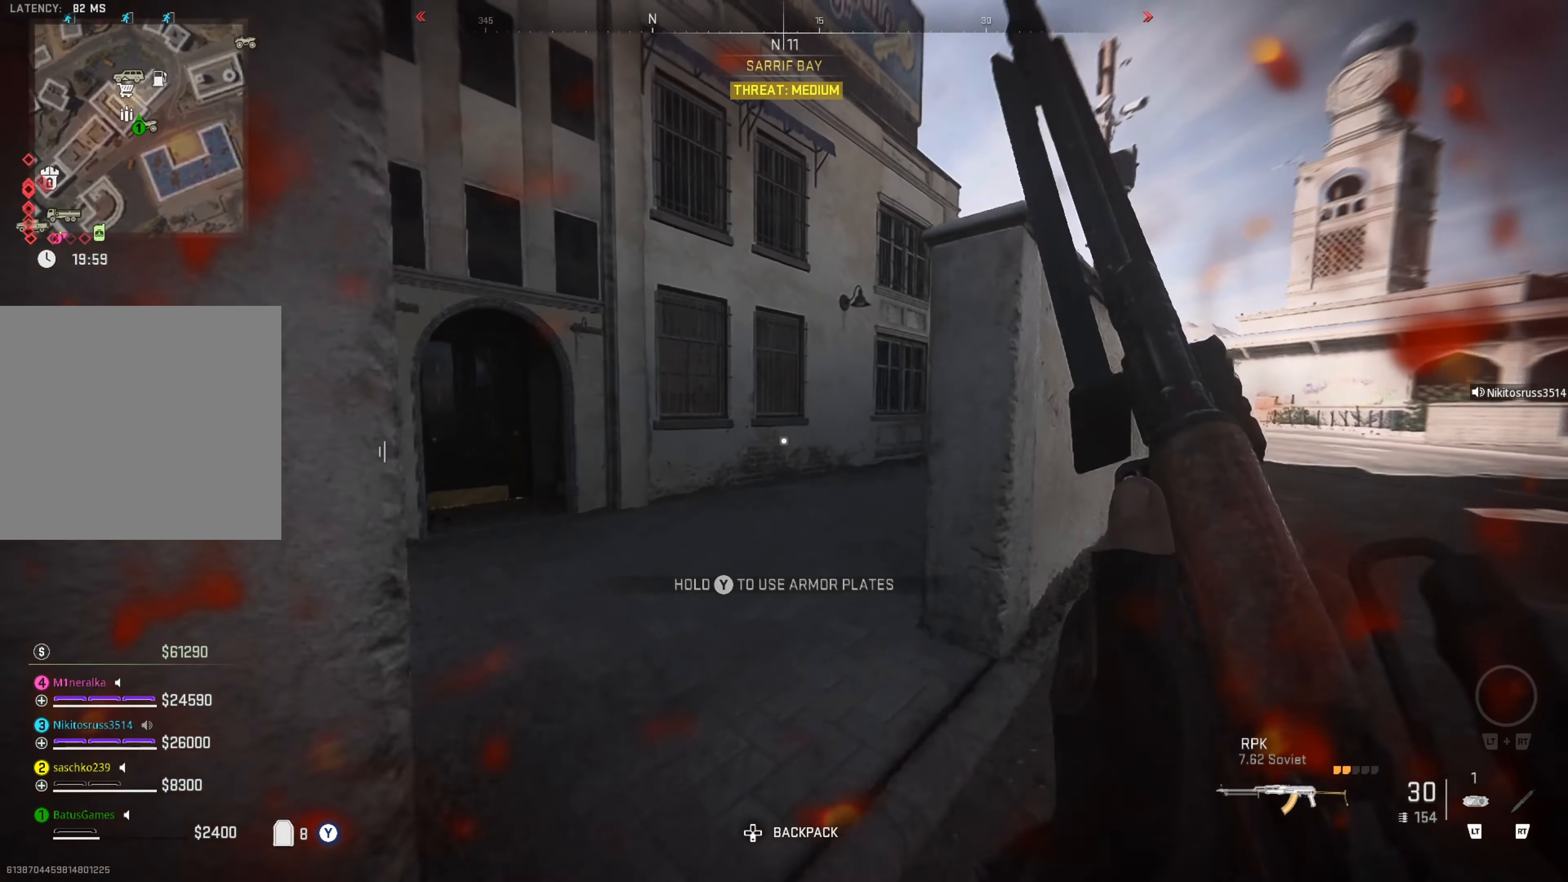
{"buttons": ["Y"], "left_stick": "up-left", "right_stick": "center", "events": [[33, "right_stick", "left"], [167, "left_stick", "up-left"], [217, "right_stick", "center"], [350, "Y", "down"]]}
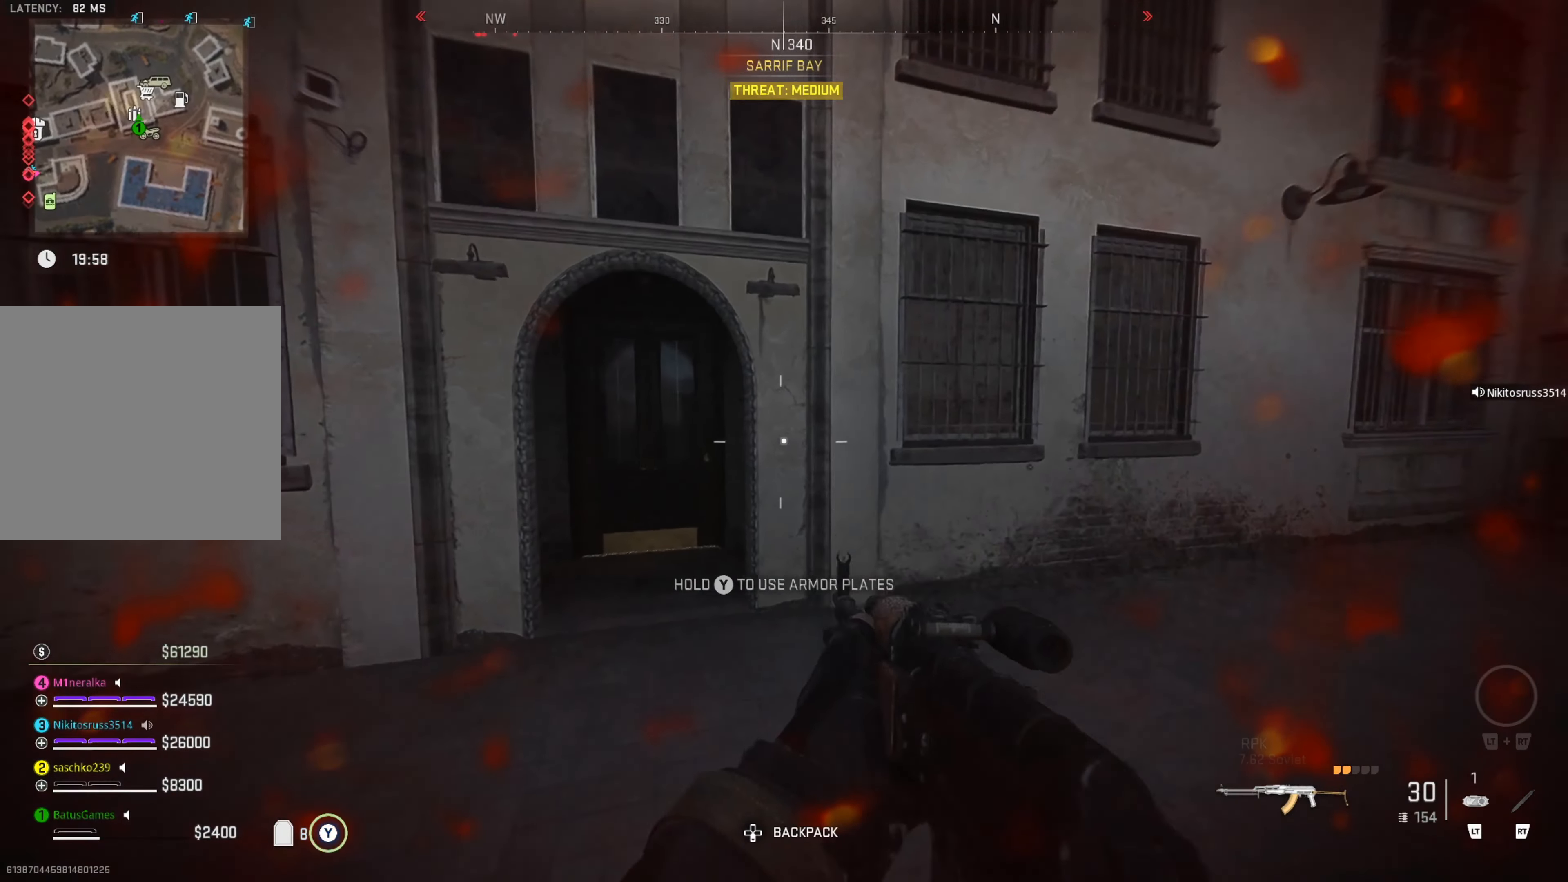
{"buttons": [], "left_stick": "up-left", "right_stick": "center", "events": [[467, "Y", "up"]]}
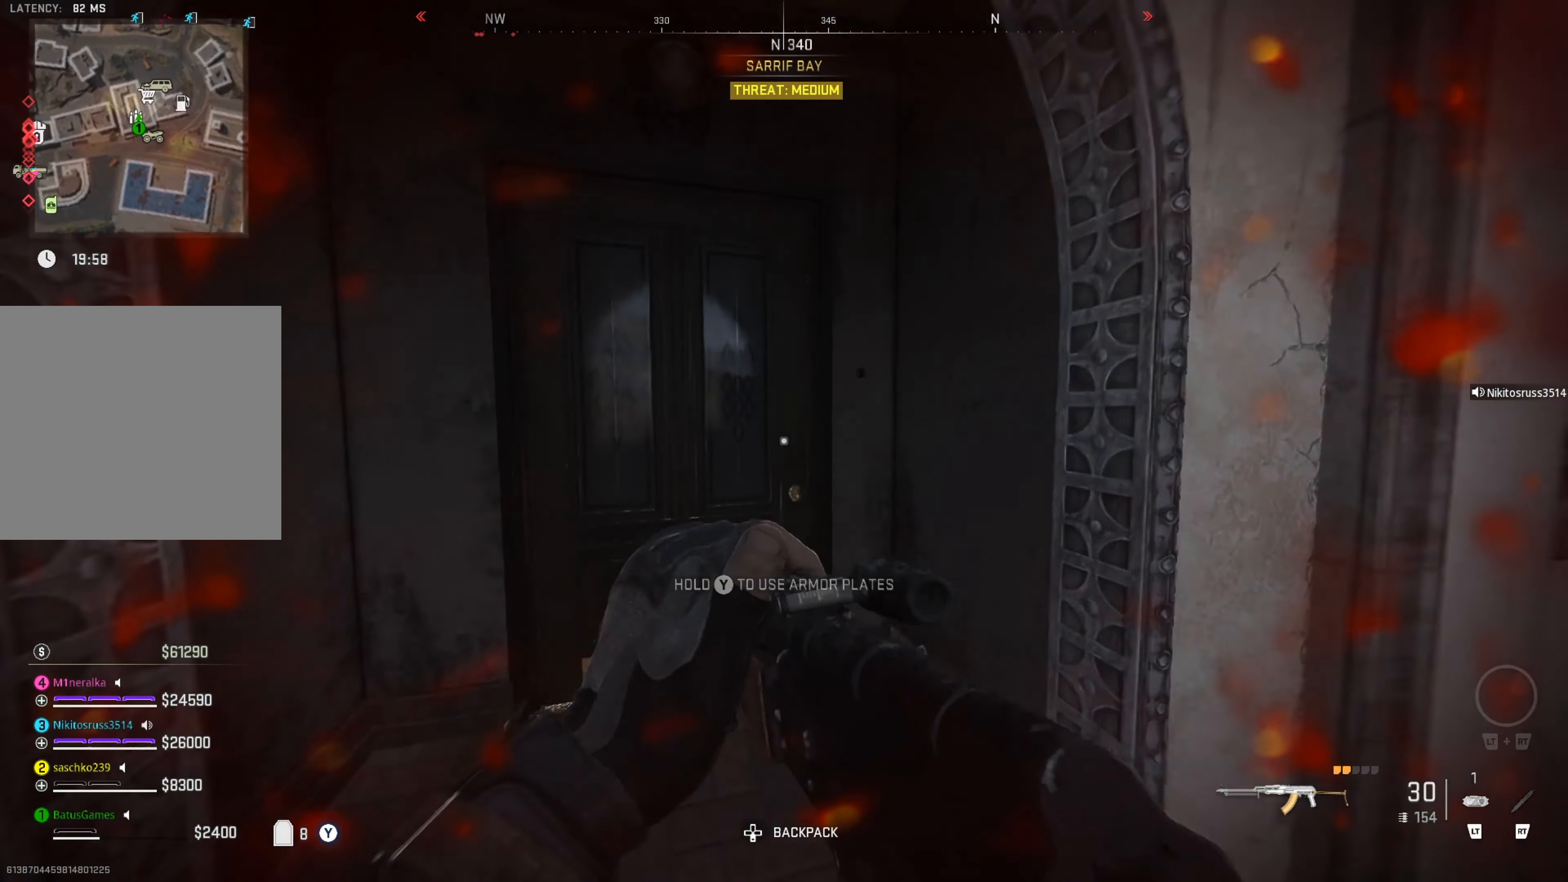
{"buttons": [], "left_stick": "up", "right_stick": "center", "events": [[17, "left_stick", "up"], [117, "right_stick", "left"], [300, "right_stick", "center"]]}
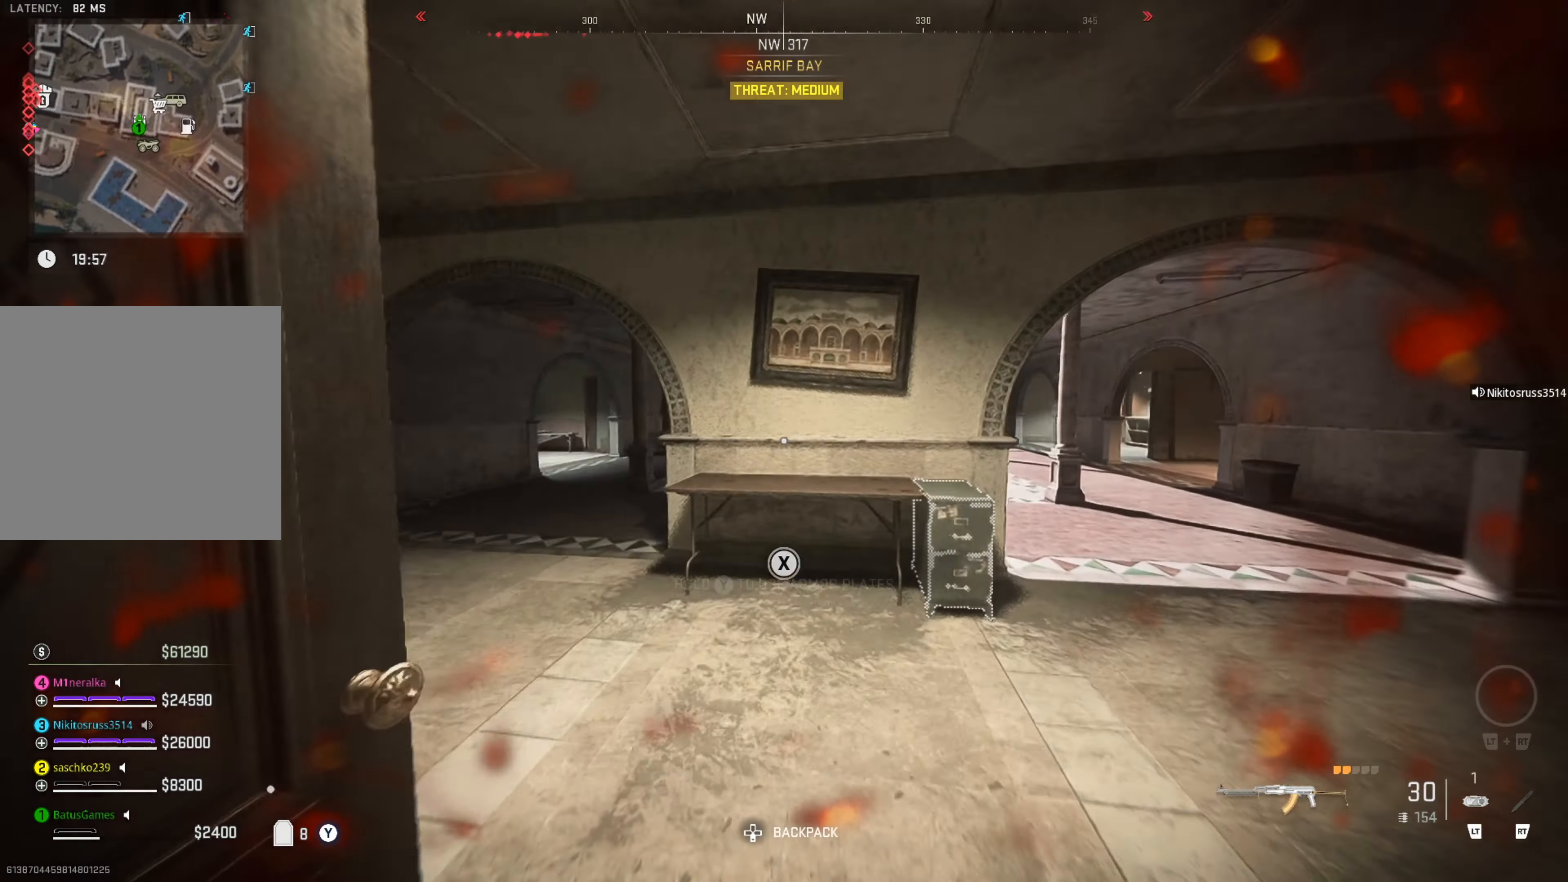
{"buttons": [], "left_stick": "right", "right_stick": "center", "events": [[17, "left_stick", "up-right"], [67, "right_stick", "right"], [283, "left_stick", "center"], [367, "right_stick", "center"], [400, "left_stick", "right"]]}
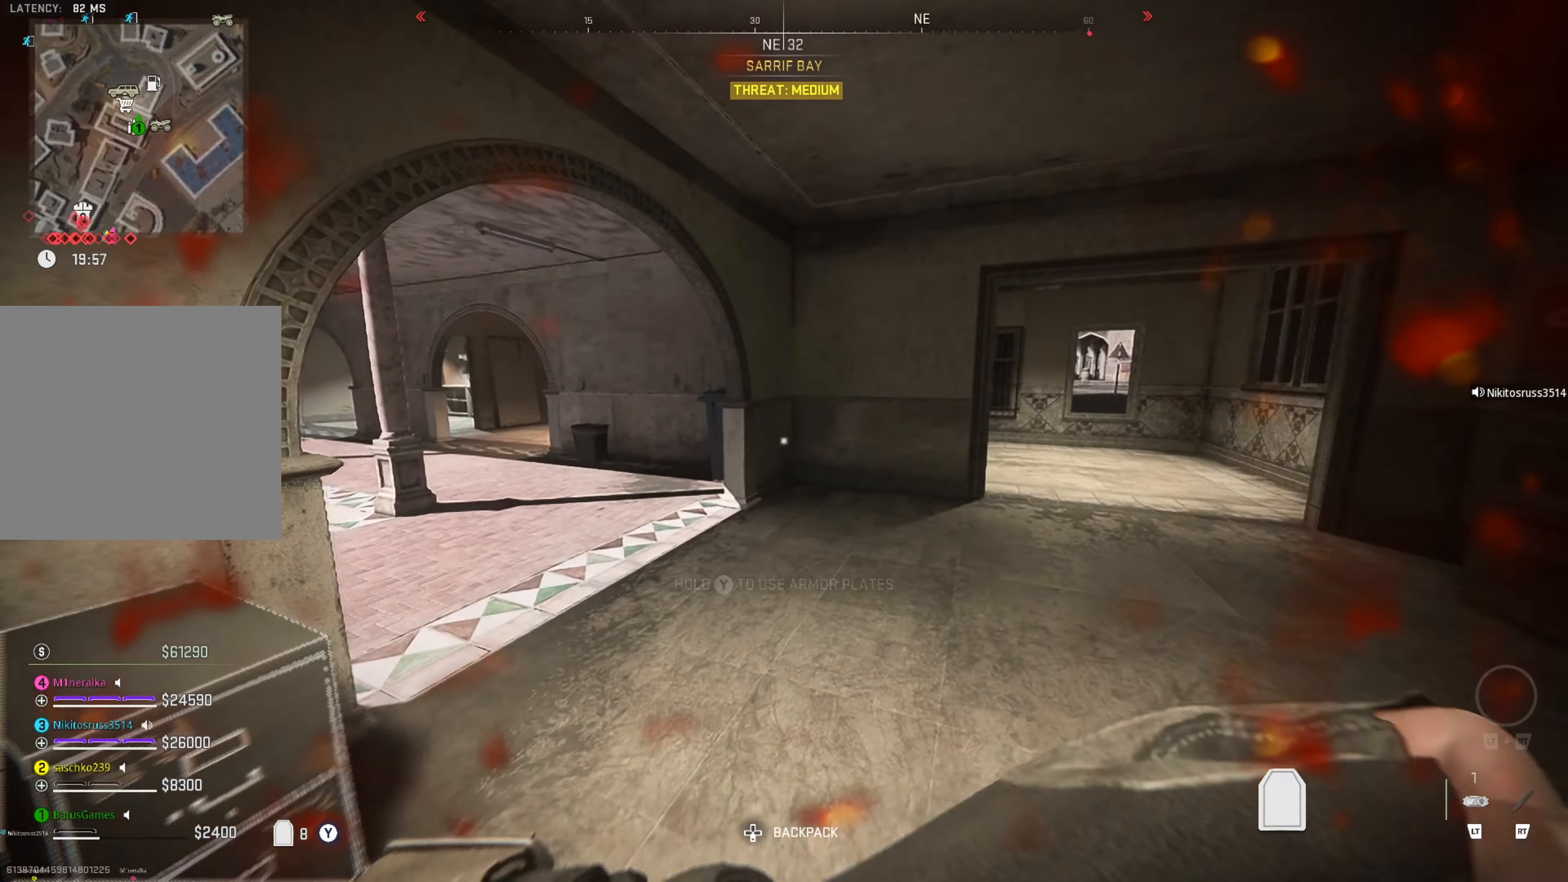
{"buttons": [], "left_stick": "center", "right_stick": "left", "events": [[17, "right_stick", "right"], [133, "left_stick", "center"], [183, "right_stick", "center"], [300, "right_stick", "left"]]}
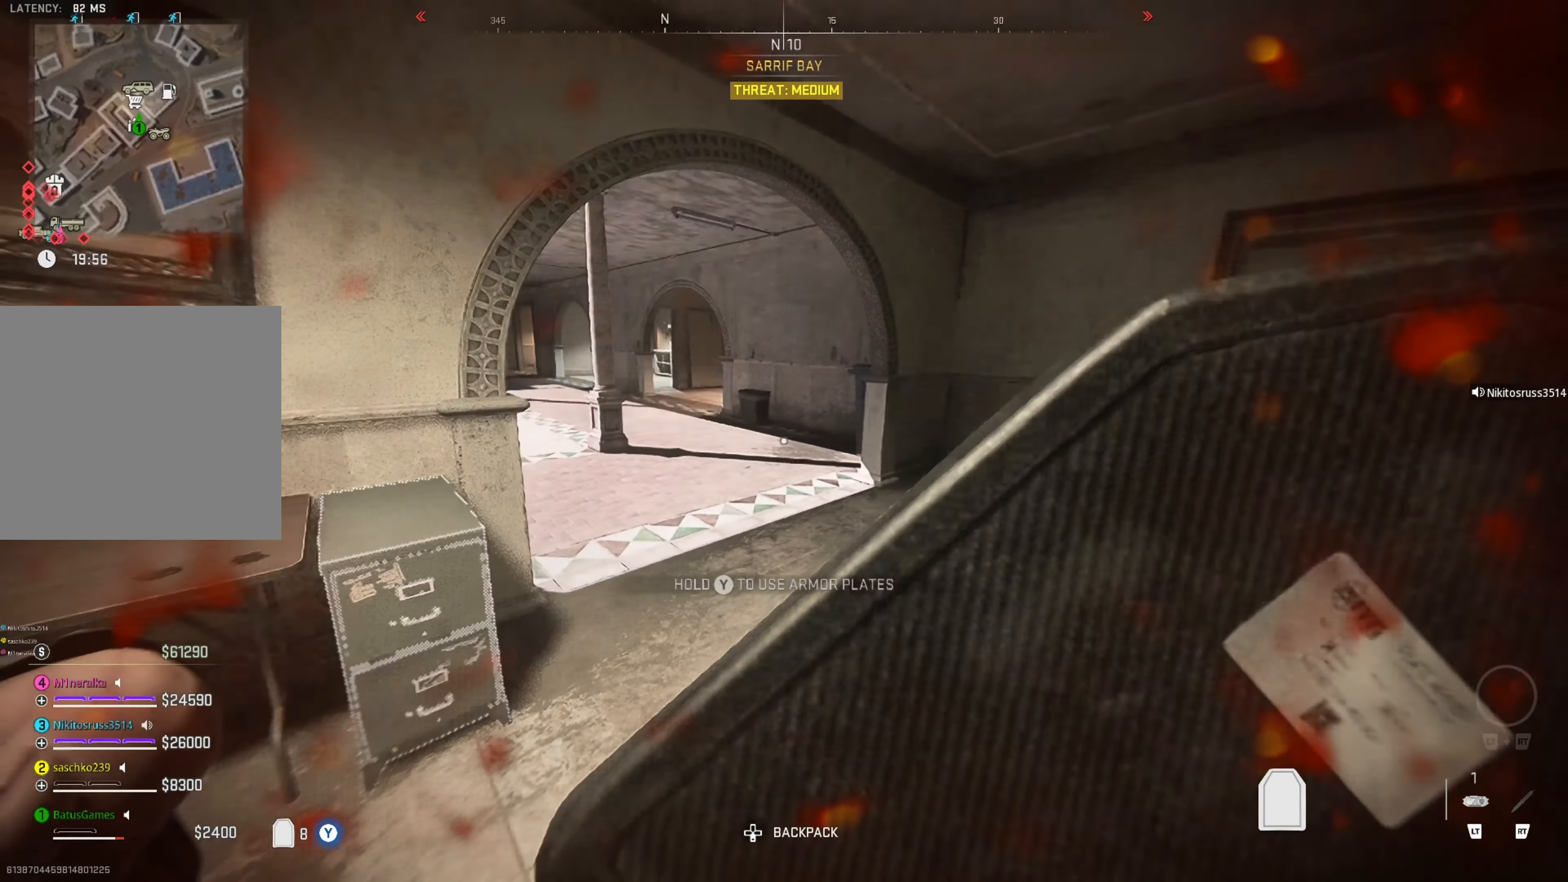
{"buttons": [], "left_stick": "center", "right_stick": "center", "events": [[100, "right_stick", "center"], [417, "X", "down"], [500, "X", "up"]]}
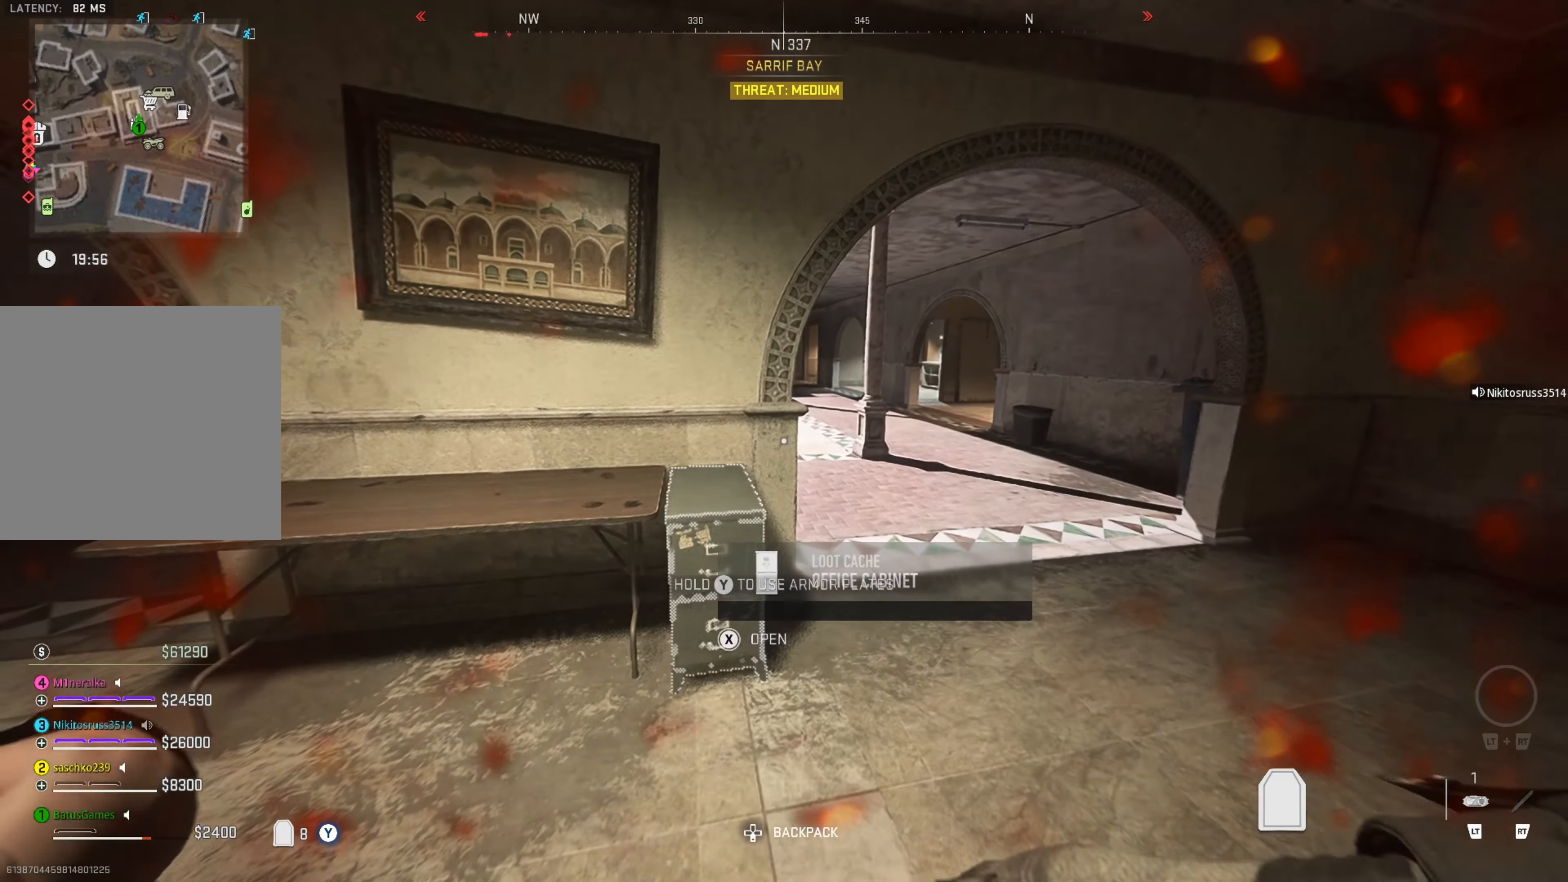
{"buttons": [], "left_stick": "center", "right_stick": "center", "events": []}
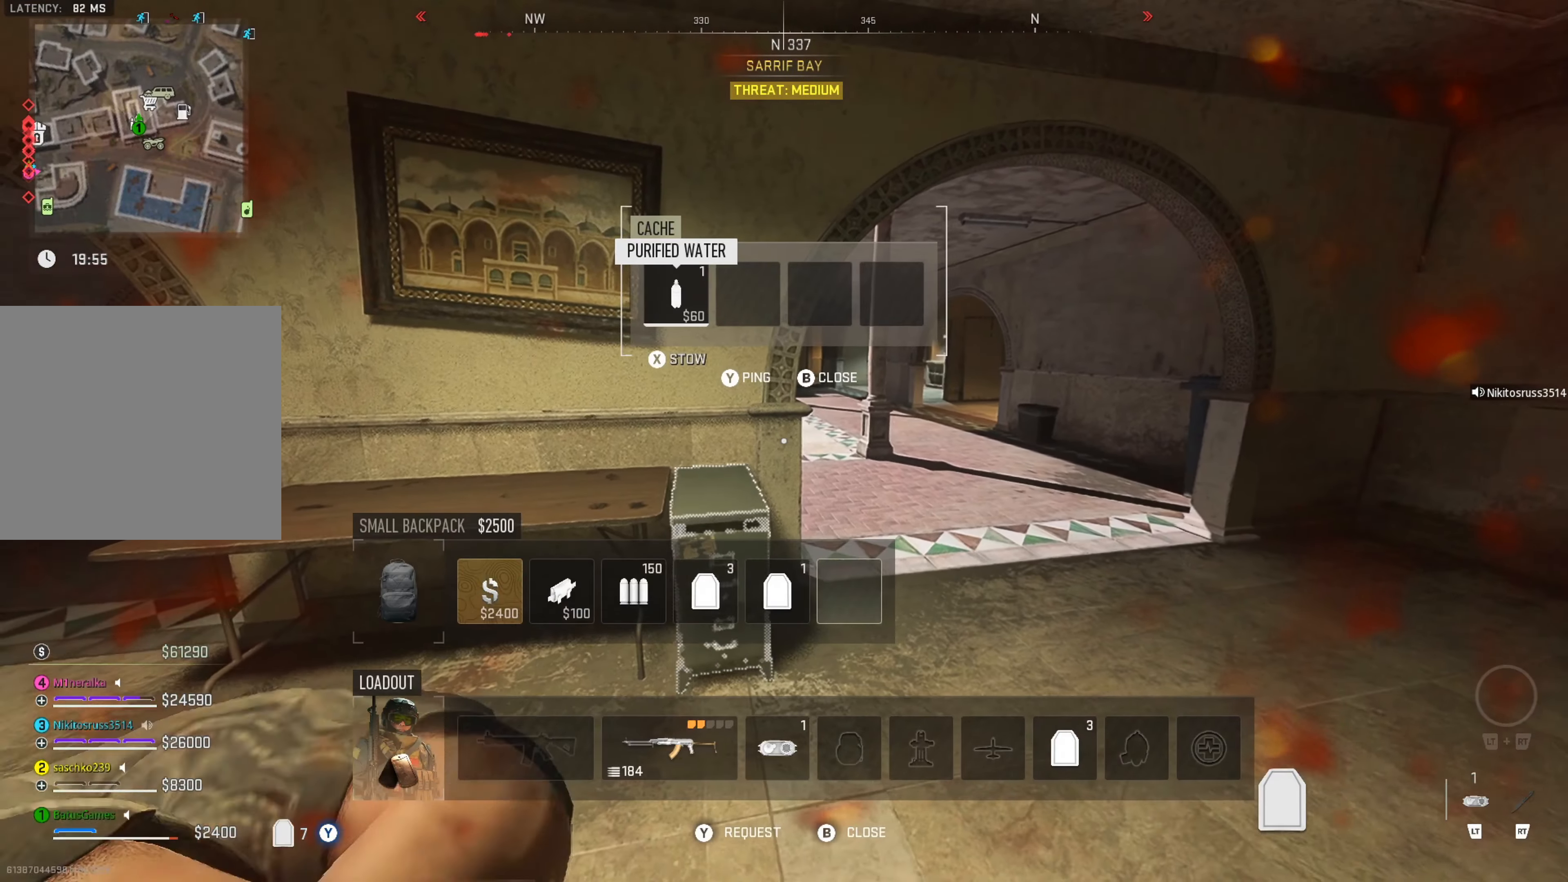
{"buttons": [], "left_stick": "center", "right_stick": "left", "events": [[350, "right_stick", "left"]]}
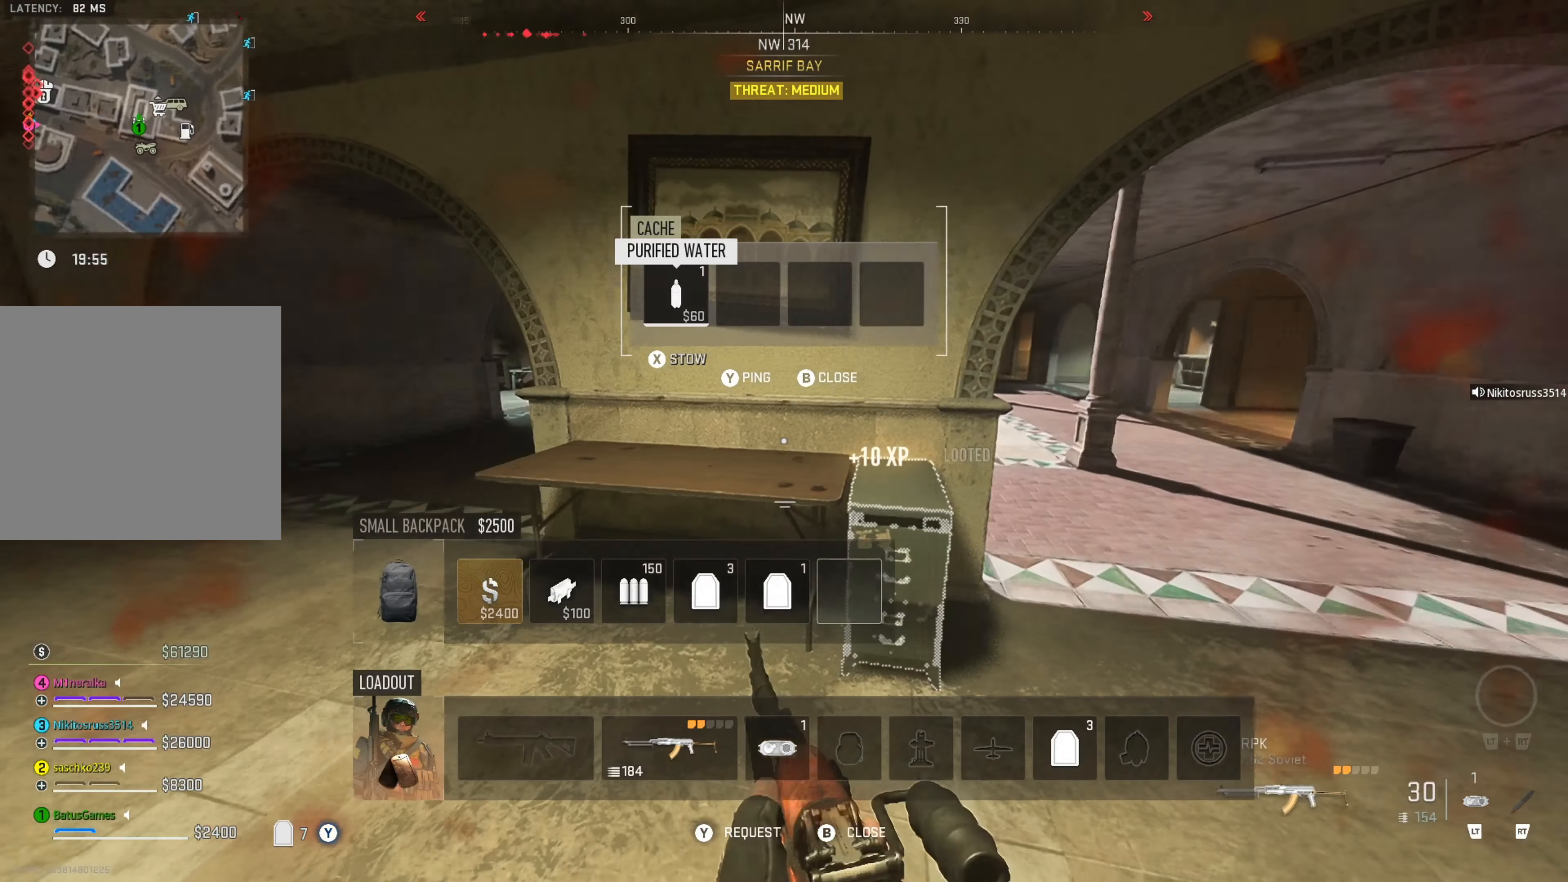
{"buttons": [], "left_stick": "up", "right_stick": "center", "events": [[167, "left_stick", "up"], [167, "right_stick", "center"], [334, "right_stick", "left"], [500, "right_stick", "center"]]}
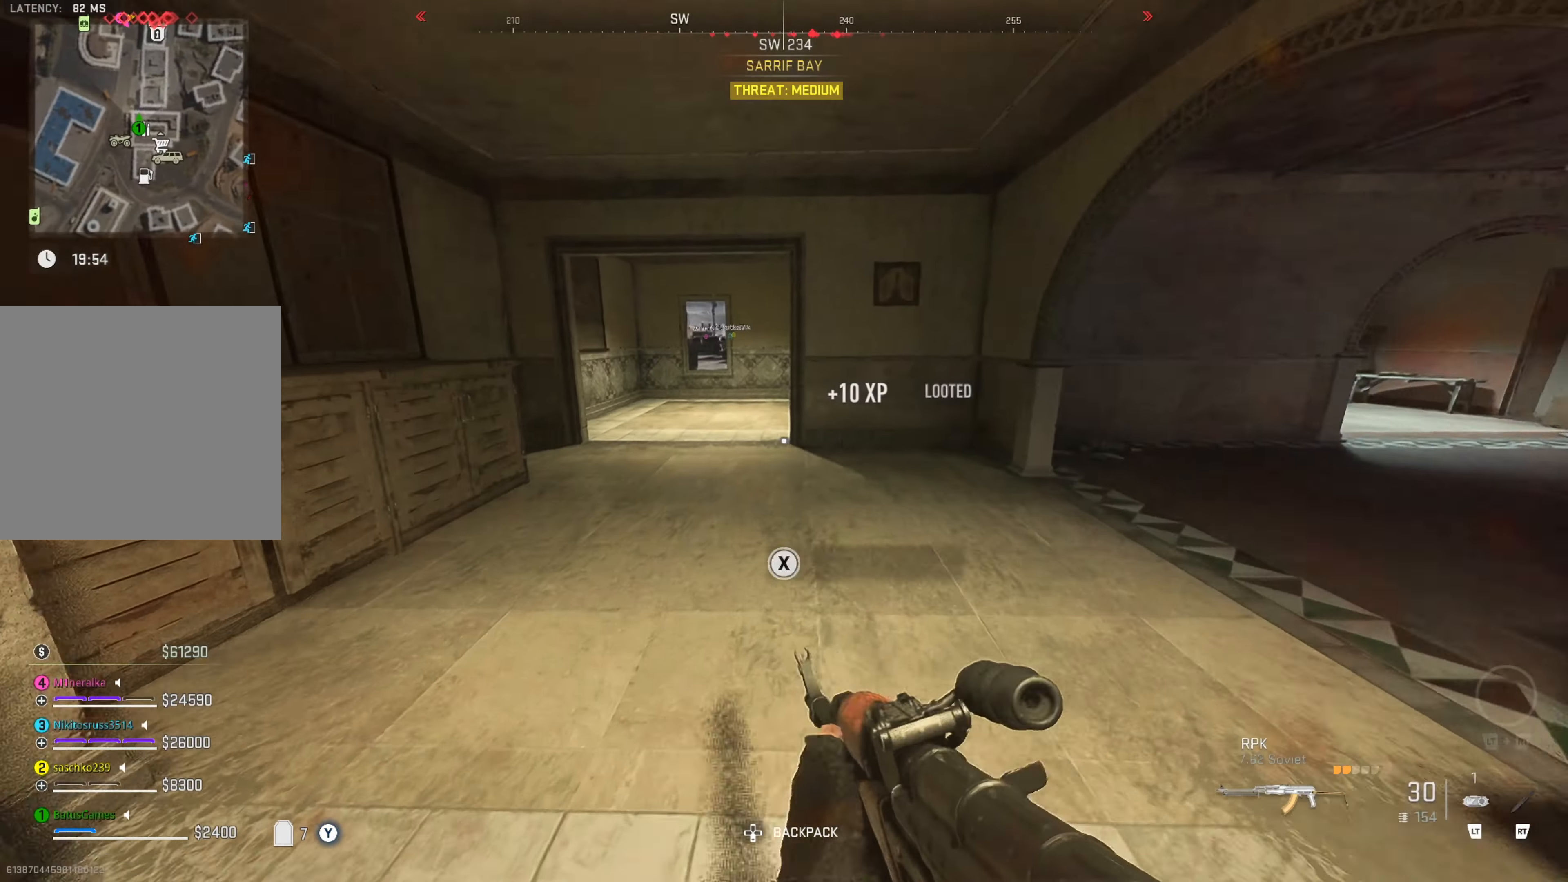
{"buttons": [], "left_stick": "up-left", "right_stick": "center", "events": [[334, "right_stick", "right"], [384, "left_stick", "center"], [500, "left_stick", "up-left"], [500, "right_stick", "center"]]}
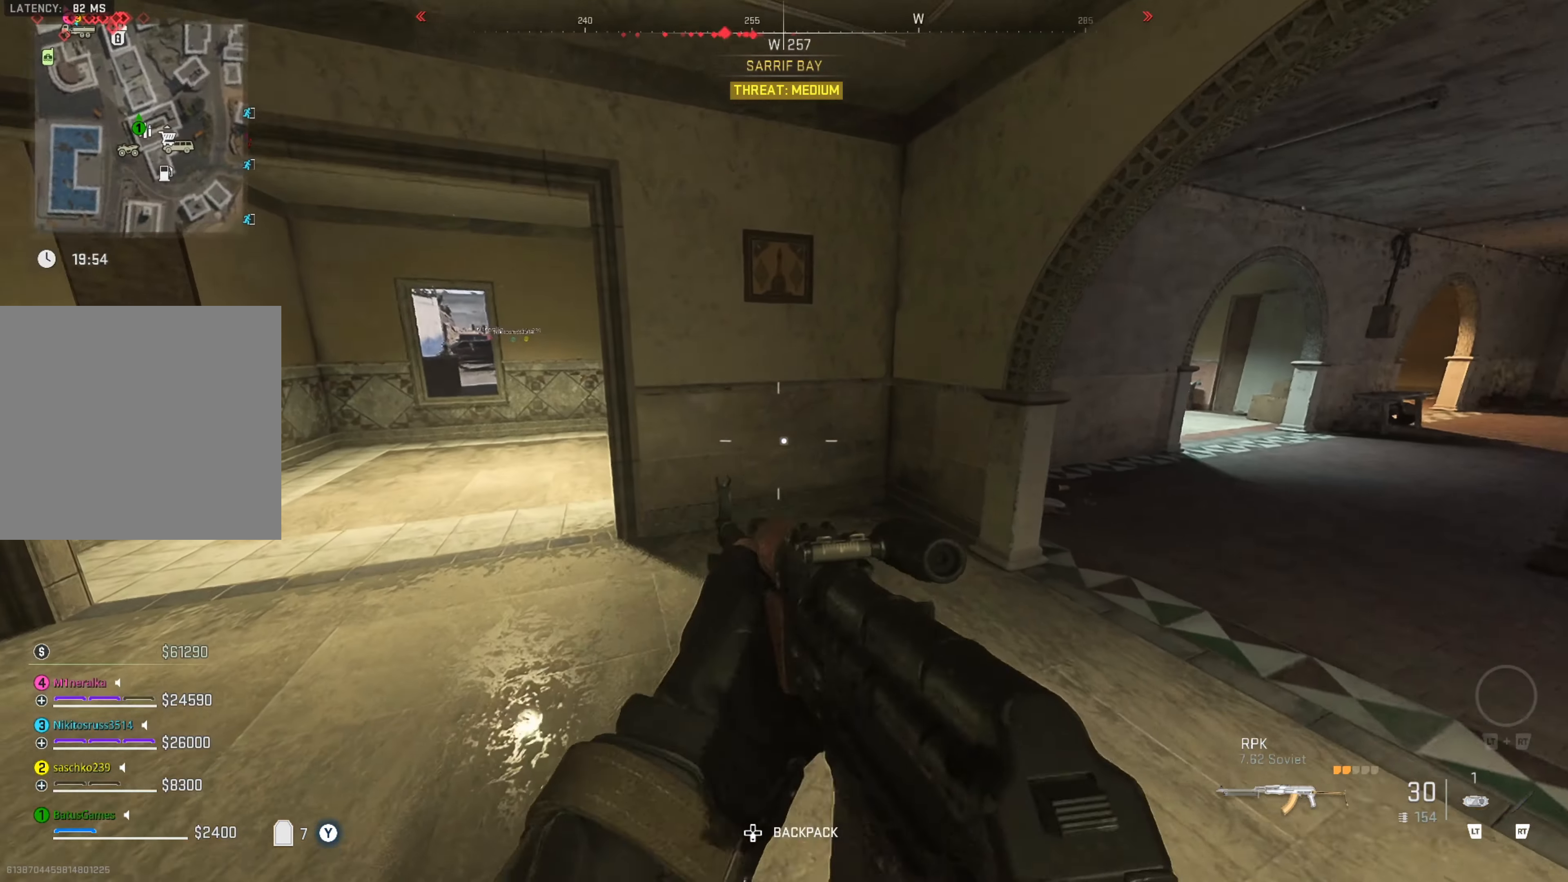
{"buttons": [], "left_stick": "right", "right_stick": "right", "events": [[34, "right_stick", "left"], [184, "right_stick", "center"], [350, "left_stick", "center"], [450, "left_stick", "right"], [484, "right_stick", "right"]]}
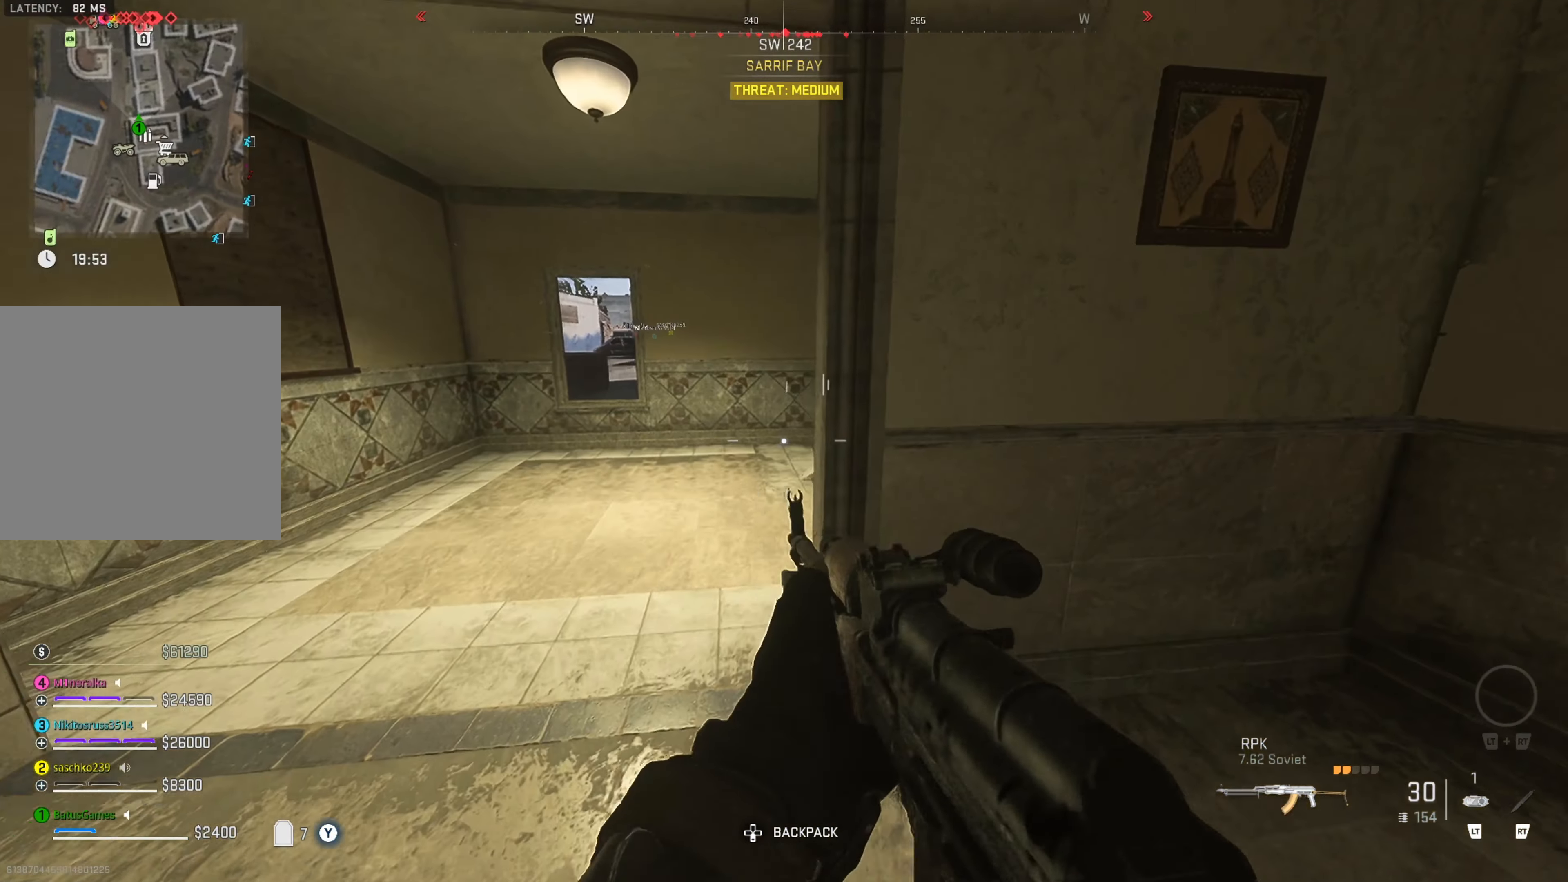
{"buttons": [], "left_stick": "up", "right_stick": "center", "events": [[317, "right_stick", "center"], [450, "left_stick", "up"]]}
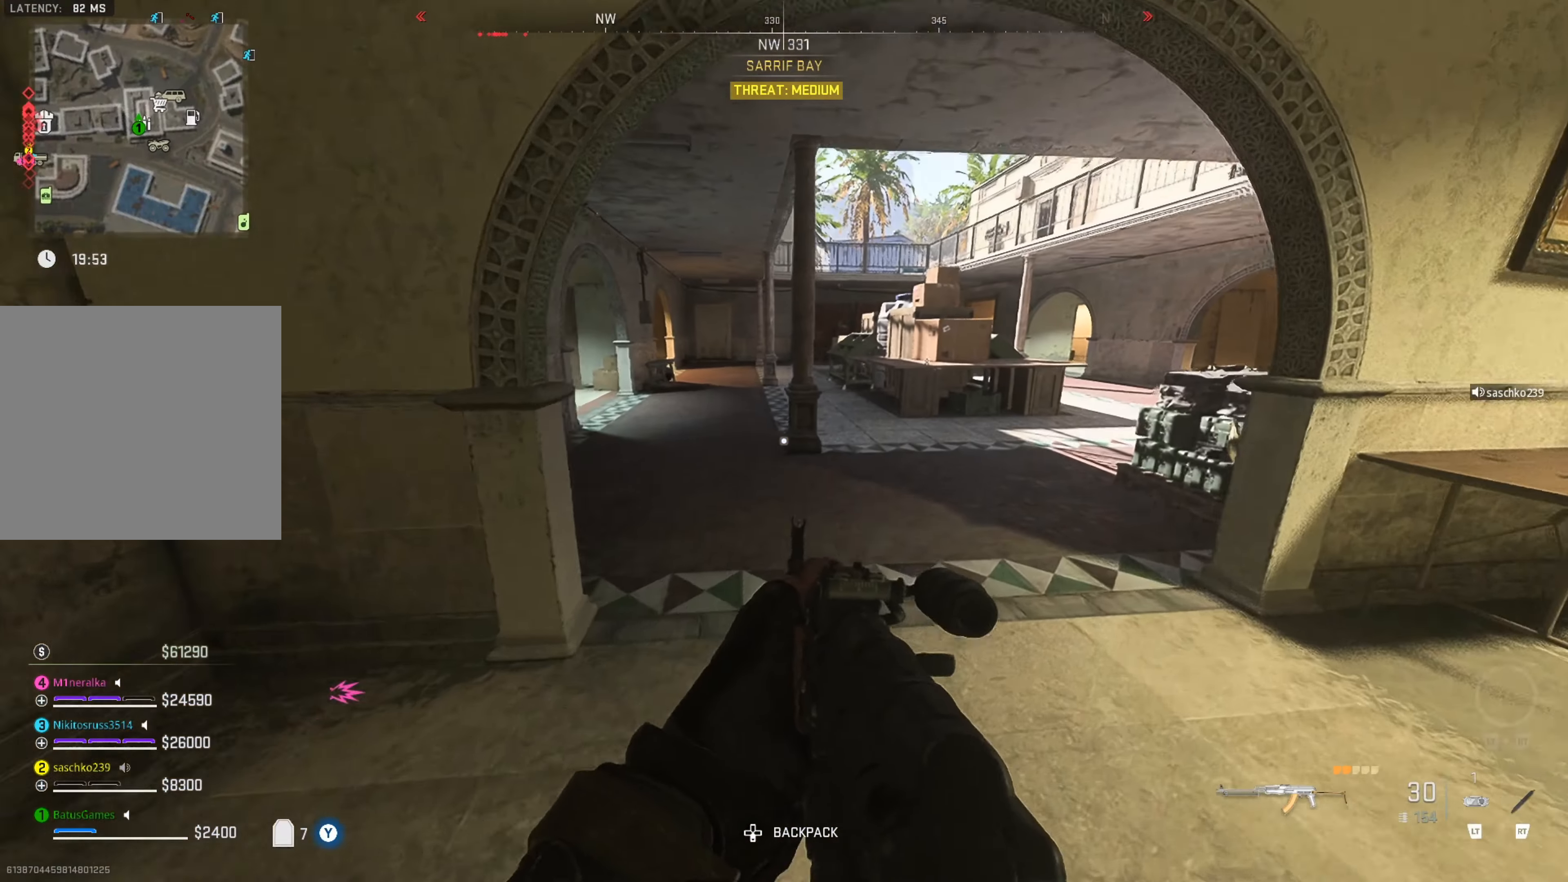
{"buttons": [], "left_stick": "center", "right_stick": "left", "events": [[350, "right_stick", "left"], [417, "left_stick", "center"]]}
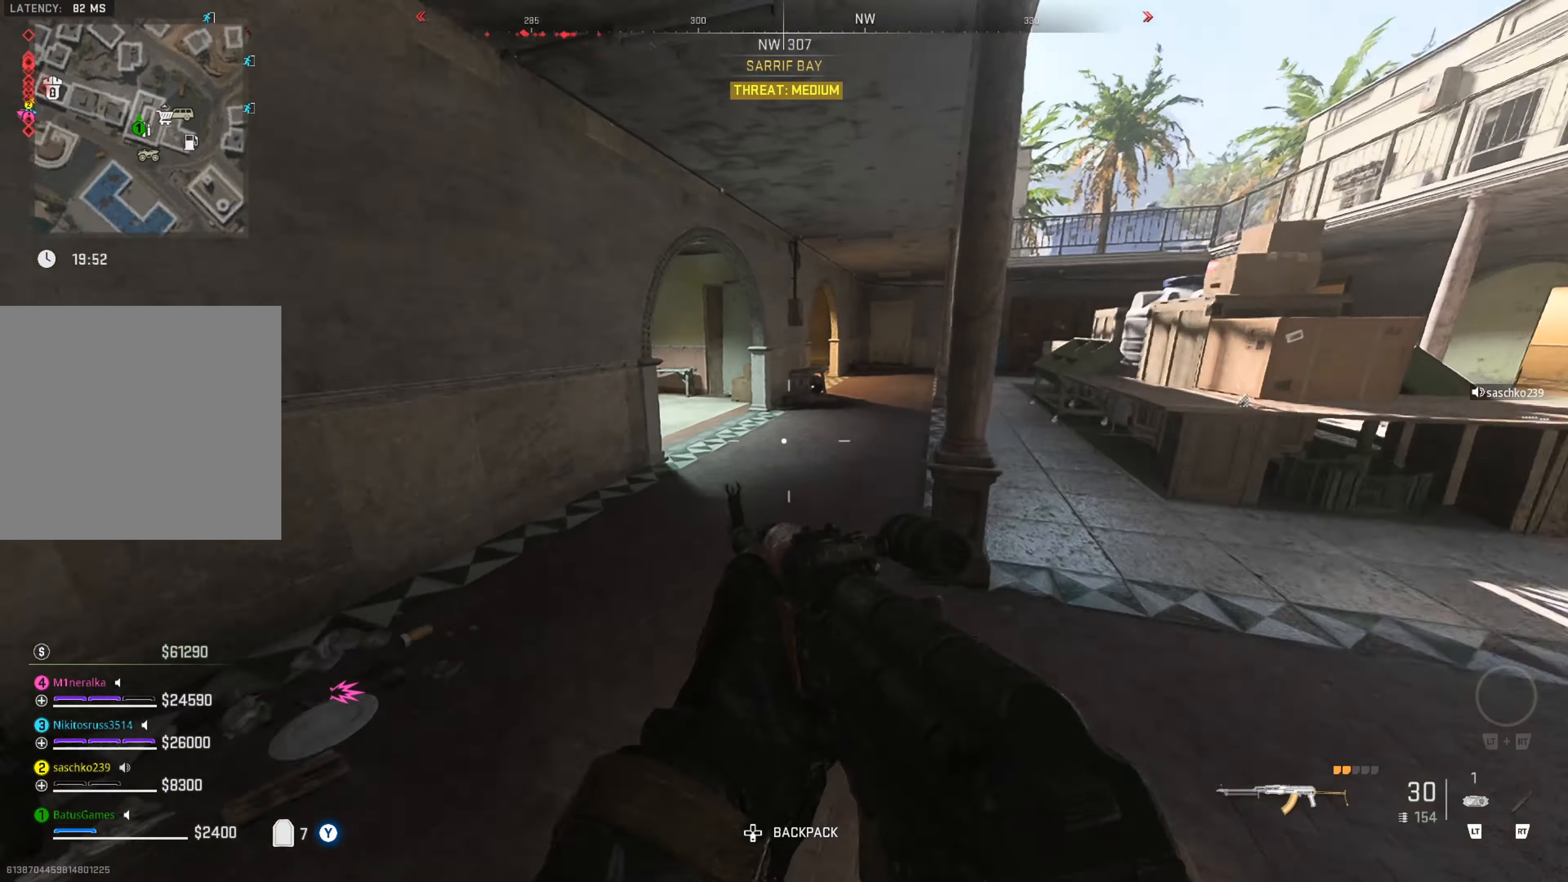
{"buttons": [], "left_stick": "up", "right_stick": "center", "events": [[67, "left_stick", "up"], [100, "right_stick", "center"], [167, "right_stick", "right"], [350, "right_stick", "down-right"], [484, "right_stick", "center"]]}
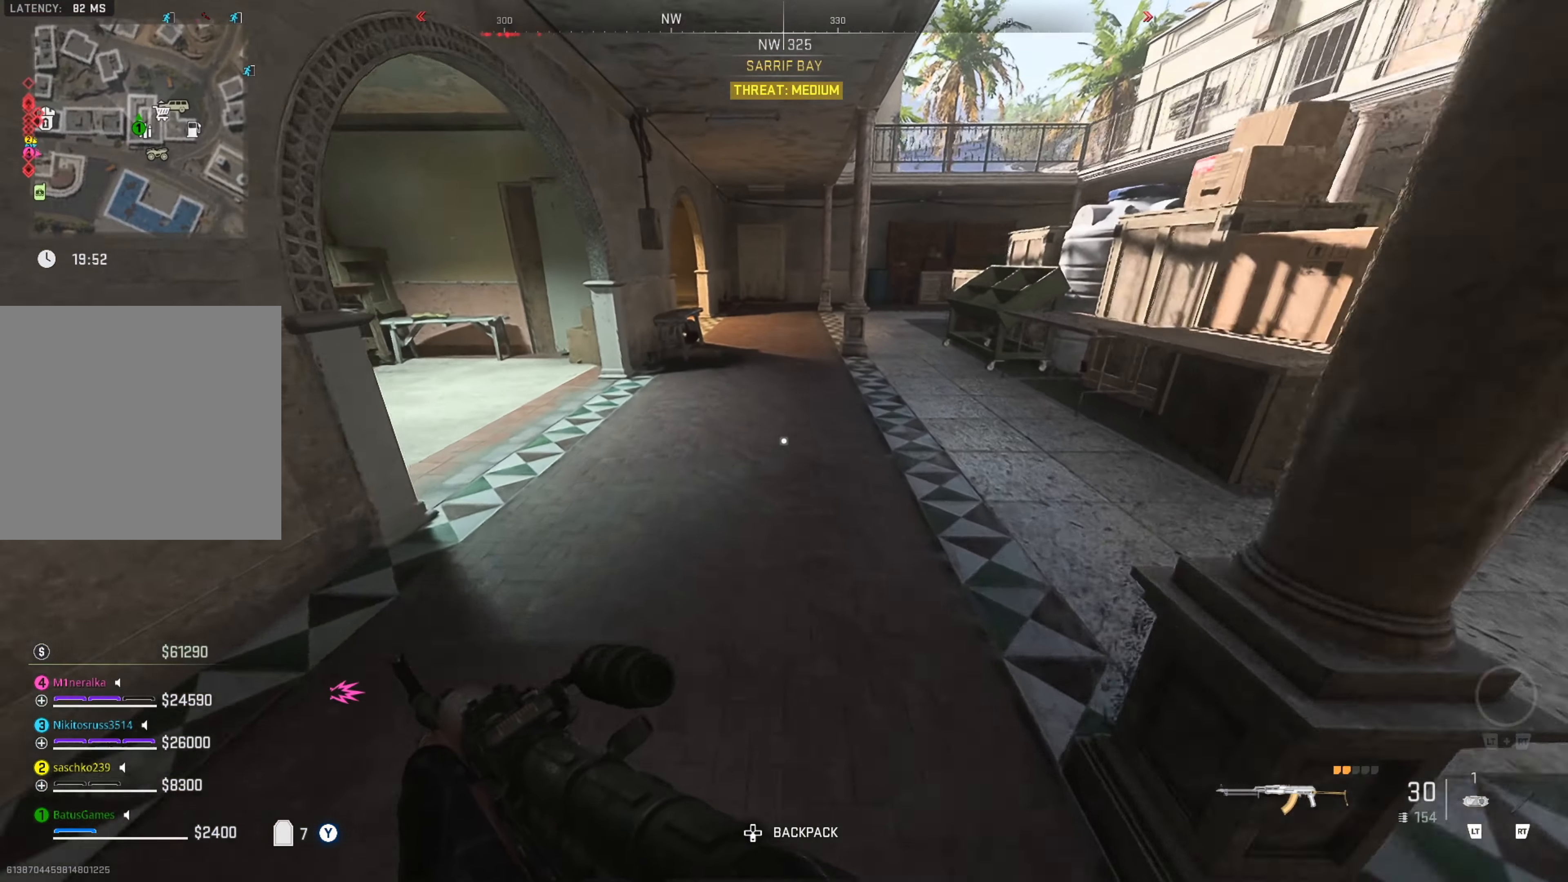
{"buttons": [], "left_stick": "up", "right_stick": "center", "events": [[167, "right_stick", "left"], [434, "right_stick", "center"]]}
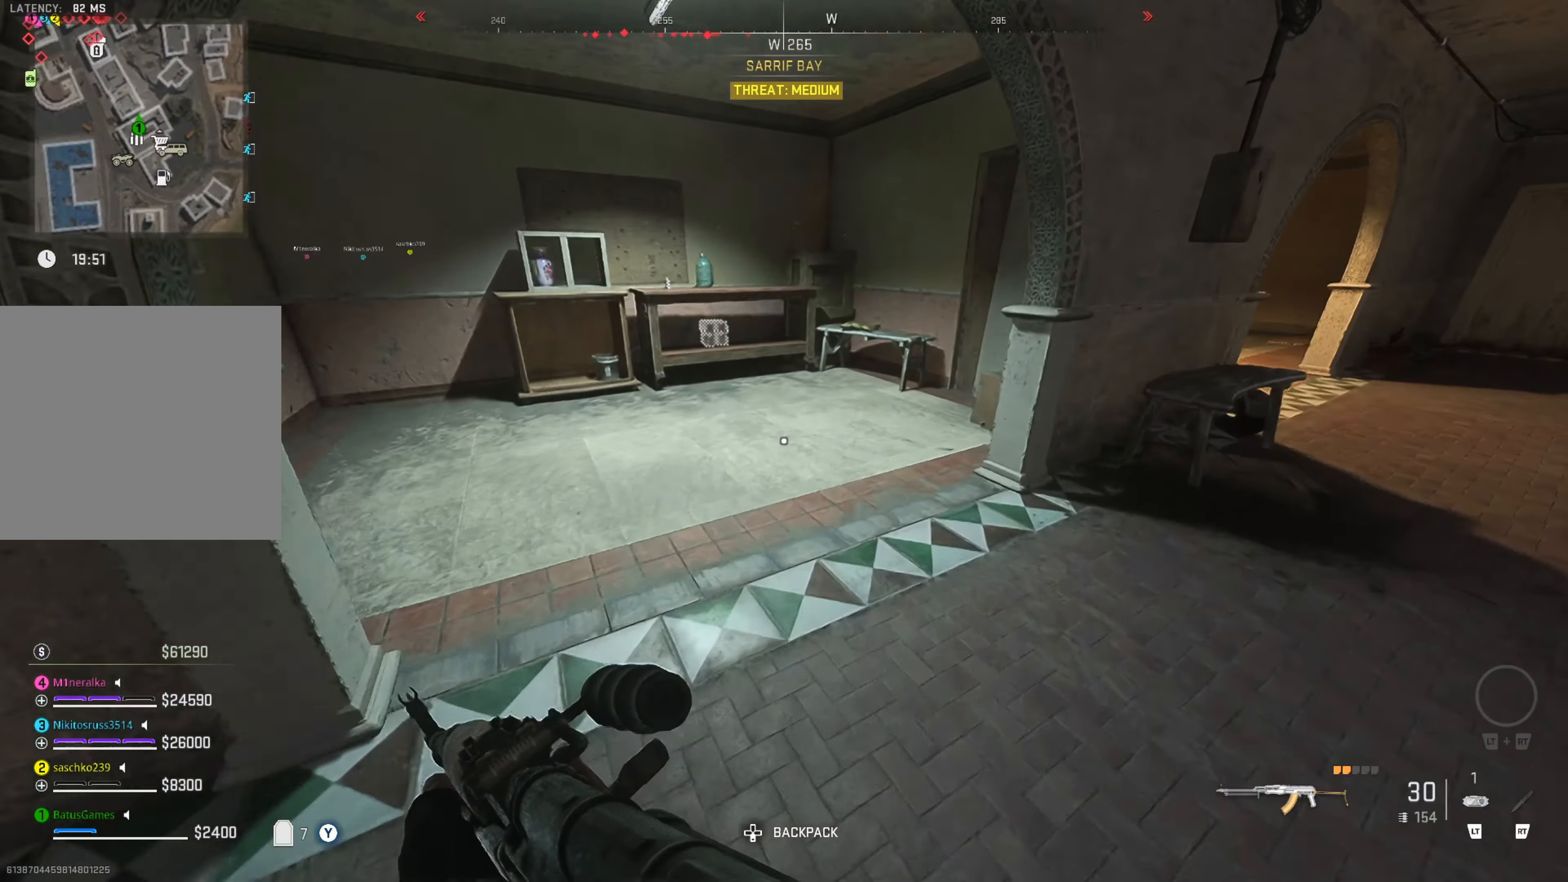
{"buttons": [], "left_stick": "up", "right_stick": "center", "events": []}
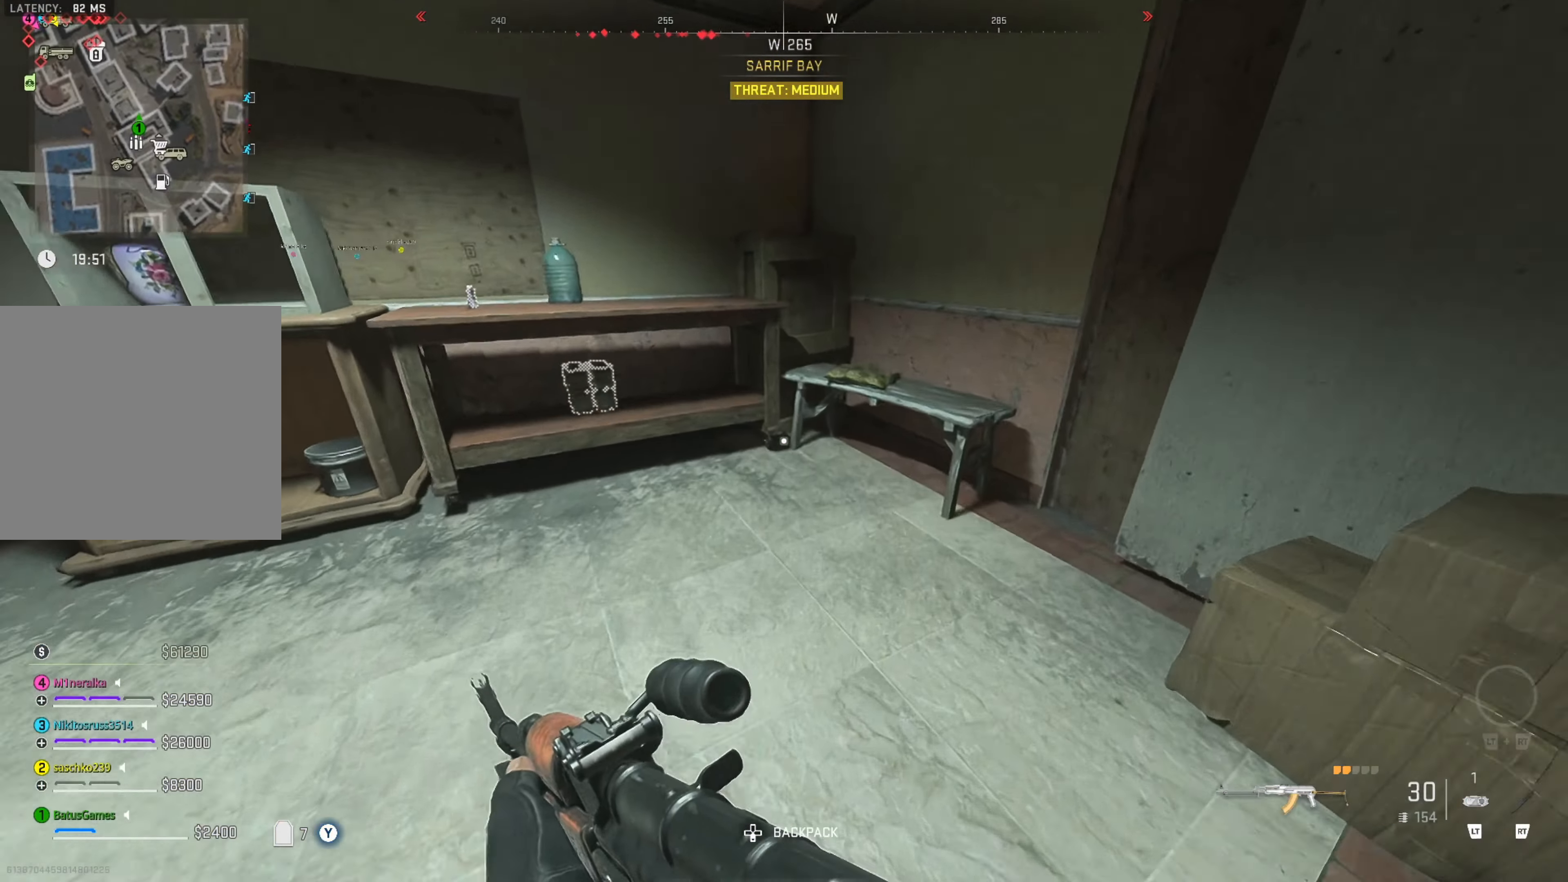
{"buttons": [], "left_stick": "center", "right_stick": "left", "events": [[184, "right_stick", "left"], [217, "left_stick", "center"]]}
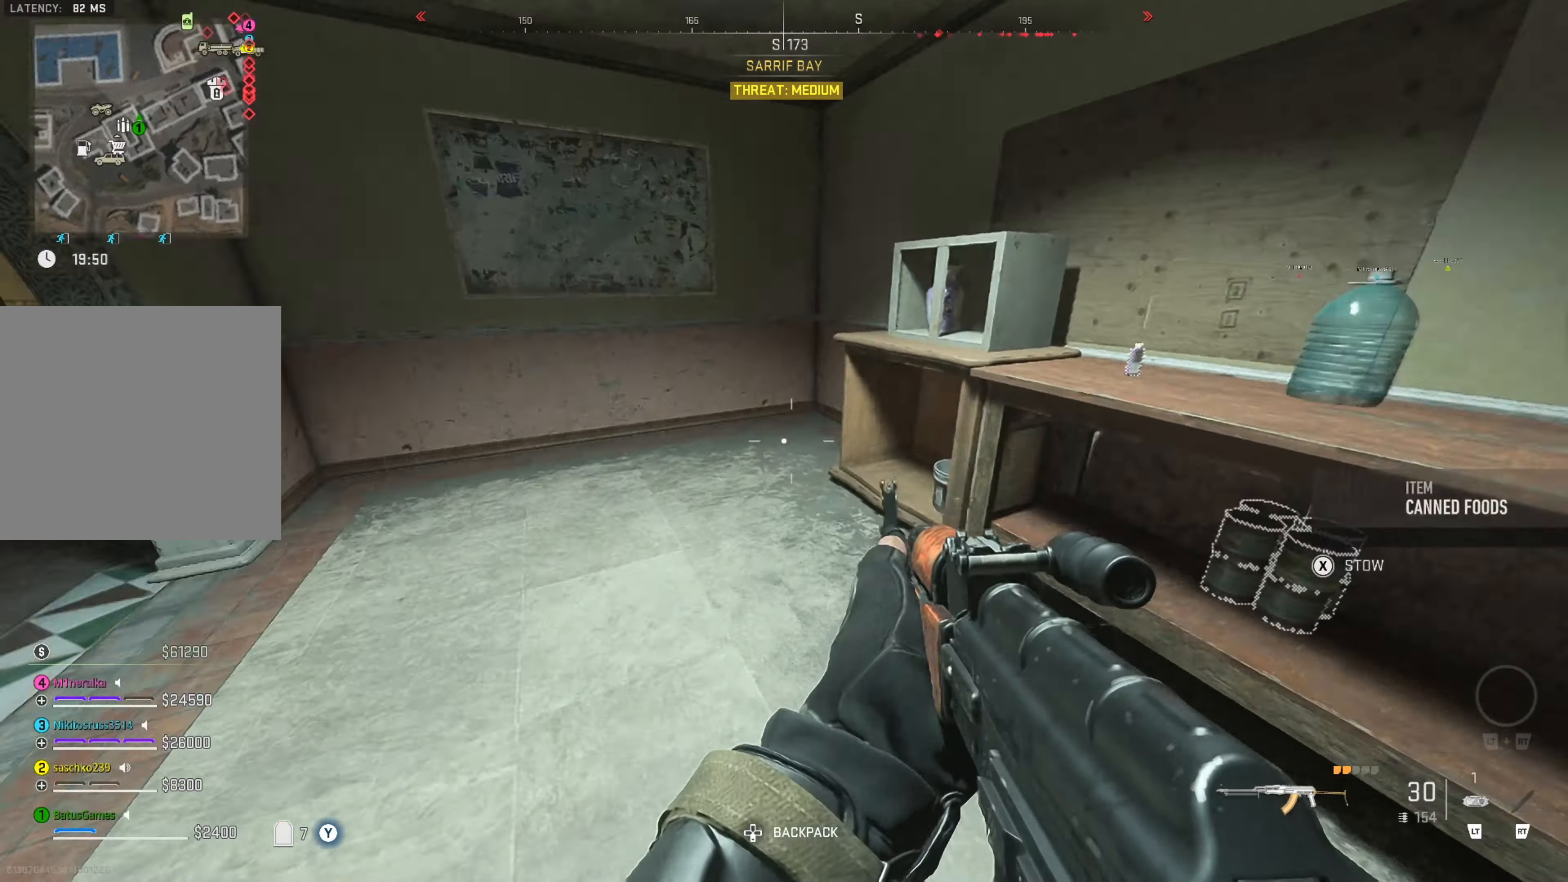
{"buttons": [], "left_stick": "up-left", "right_stick": "left", "events": [[17, "left_stick", "up"], [67, "right_stick", "center"], [267, "right_stick", "left"], [284, "left_stick", "up-left"]]}
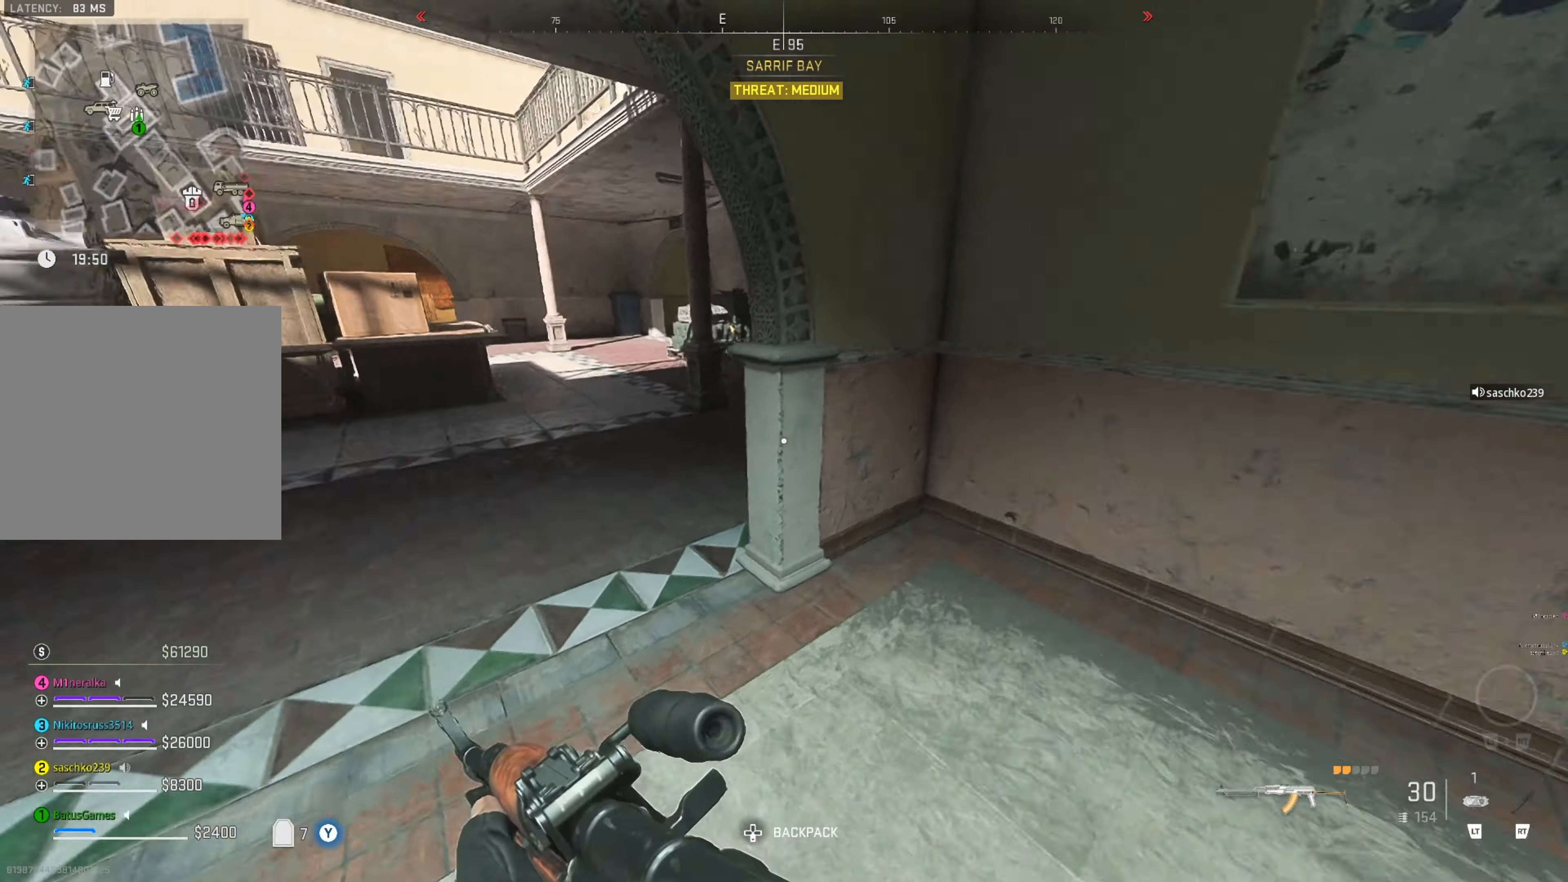
{"buttons": [], "left_stick": "up", "right_stick": "left", "events": [[50, "right_stick", "center"], [166, "left_stick", "up"], [166, "right_stick", "left"]]}